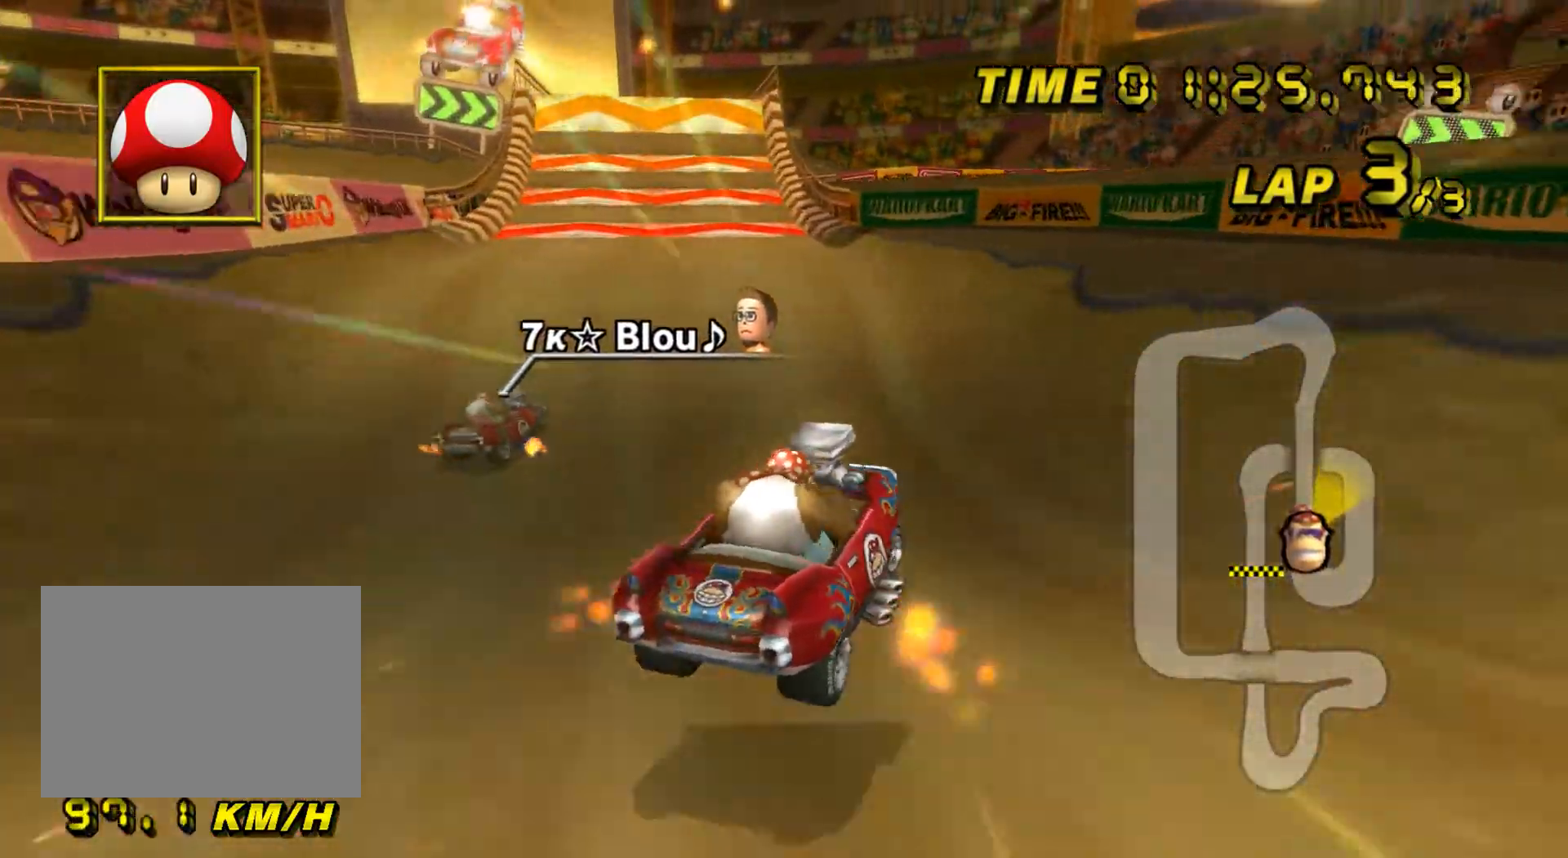
Gameplay with a controller (Nintendo layout); each line is a JSON object with the inputs held at the frame after it. "events" lists button and stick changes between this image and that frame as [ms after this image, input, new state], when the widget could be followed in between. Not read: B L3 R3 X Y Z.
{"buttons": ["A"], "left_stick": "center", "events": [[83, "R1", "down"], [400, "left_stick", "center"], [450, "R1", "up"]]}
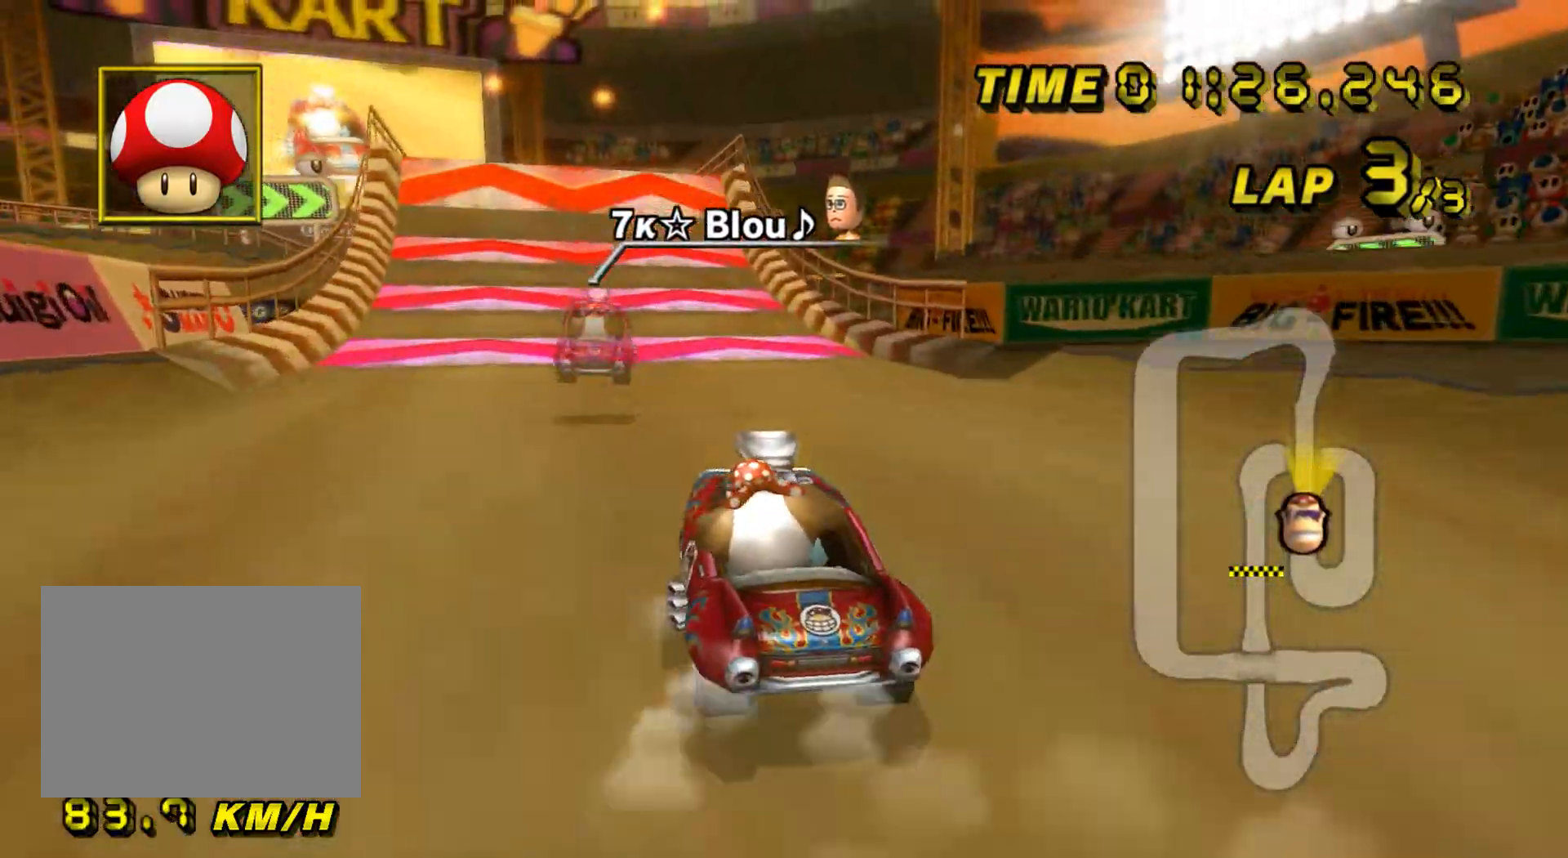
{"buttons": ["A"], "left_stick": "right", "events": [[384, "left_stick", "right"]]}
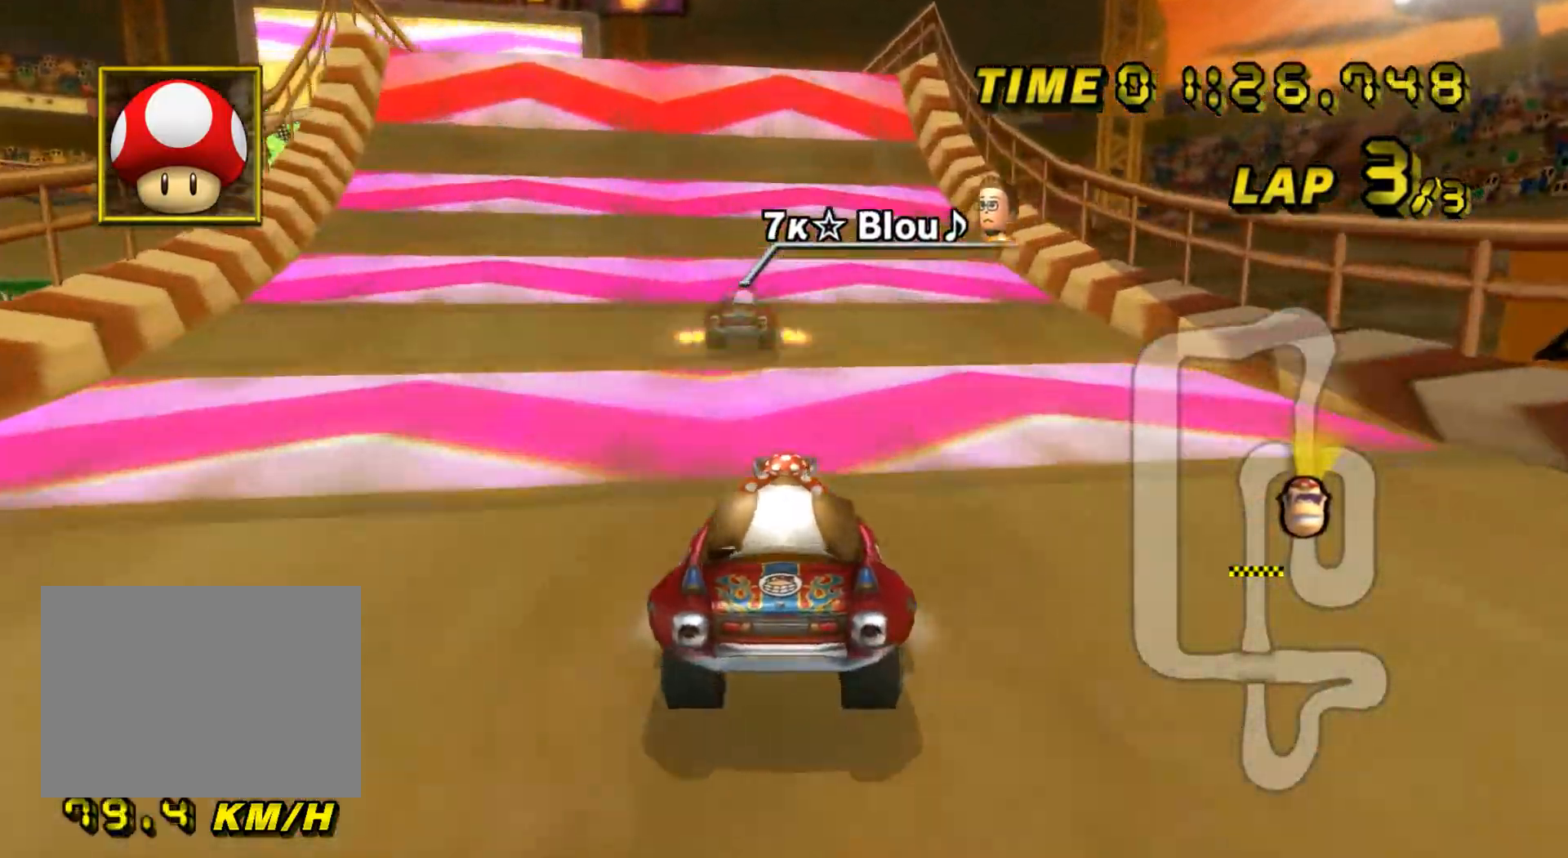
{"buttons": ["A", "R1"], "left_stick": "left", "events": [[100, "left_stick", "center"], [267, "left_stick", "left"], [400, "R1", "down"]]}
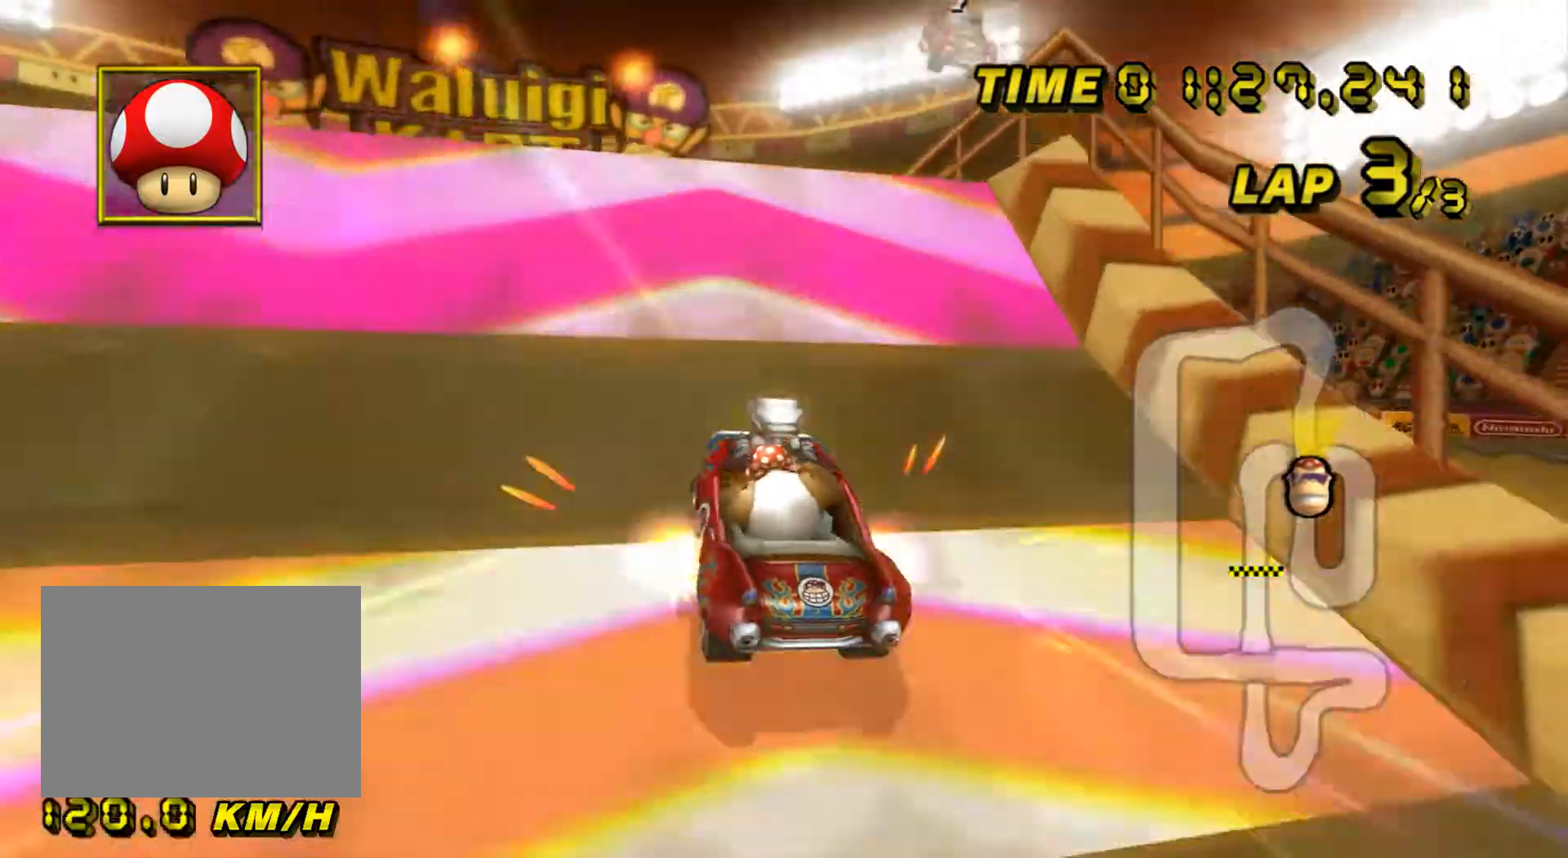
{"buttons": ["A"], "left_stick": "left", "events": [[200, "R1", "up"], [234, "DPAD_RIGHT", "down"], [250, "DPAD_RIGHT", "up"]]}
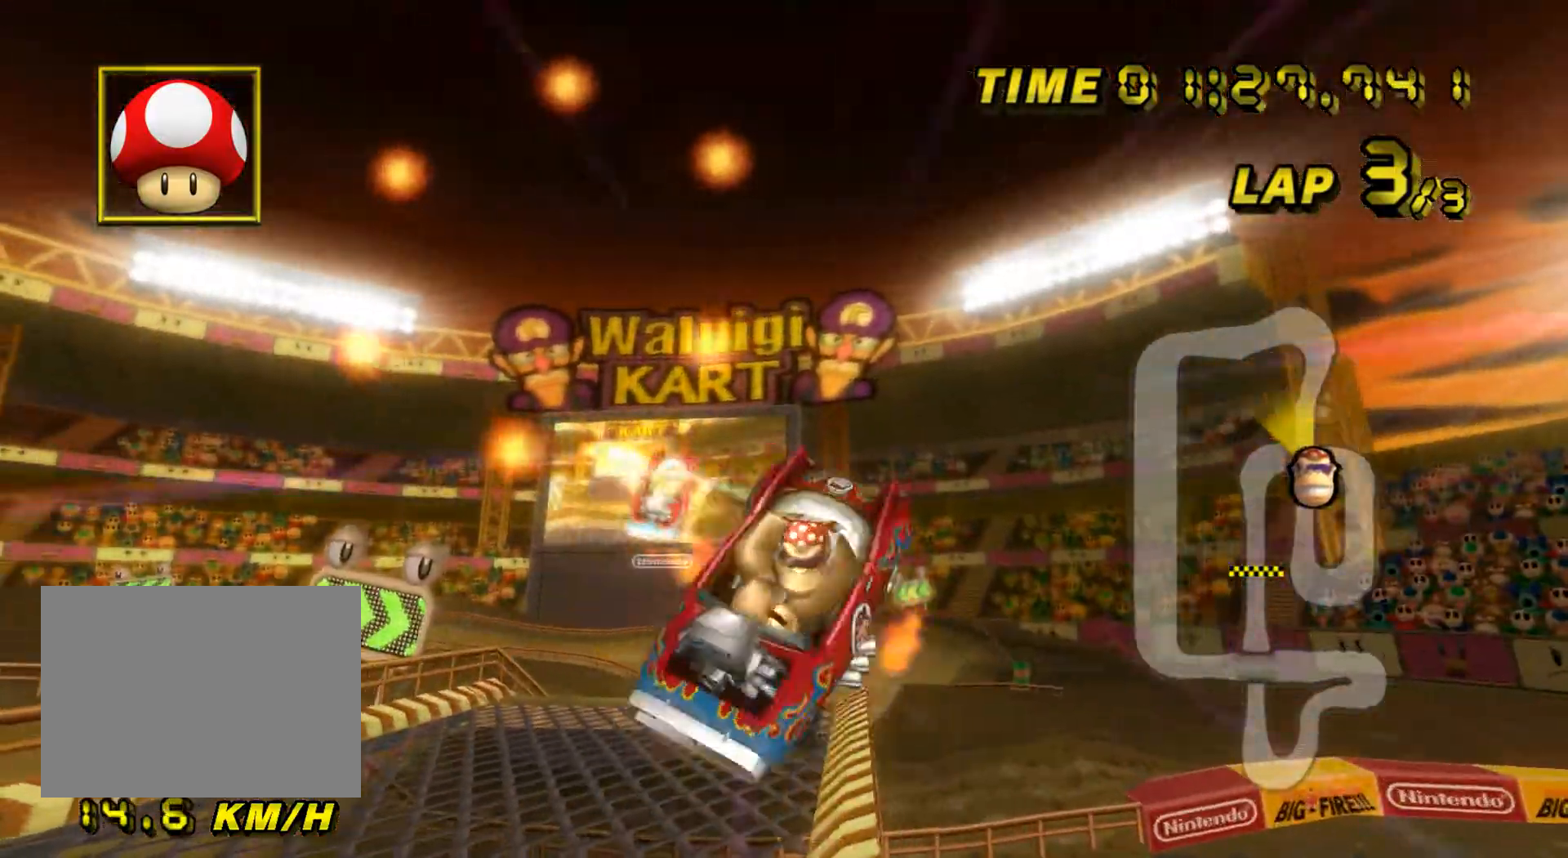
{"buttons": ["A"], "left_stick": "right", "events": [[267, "left_stick", "right"]]}
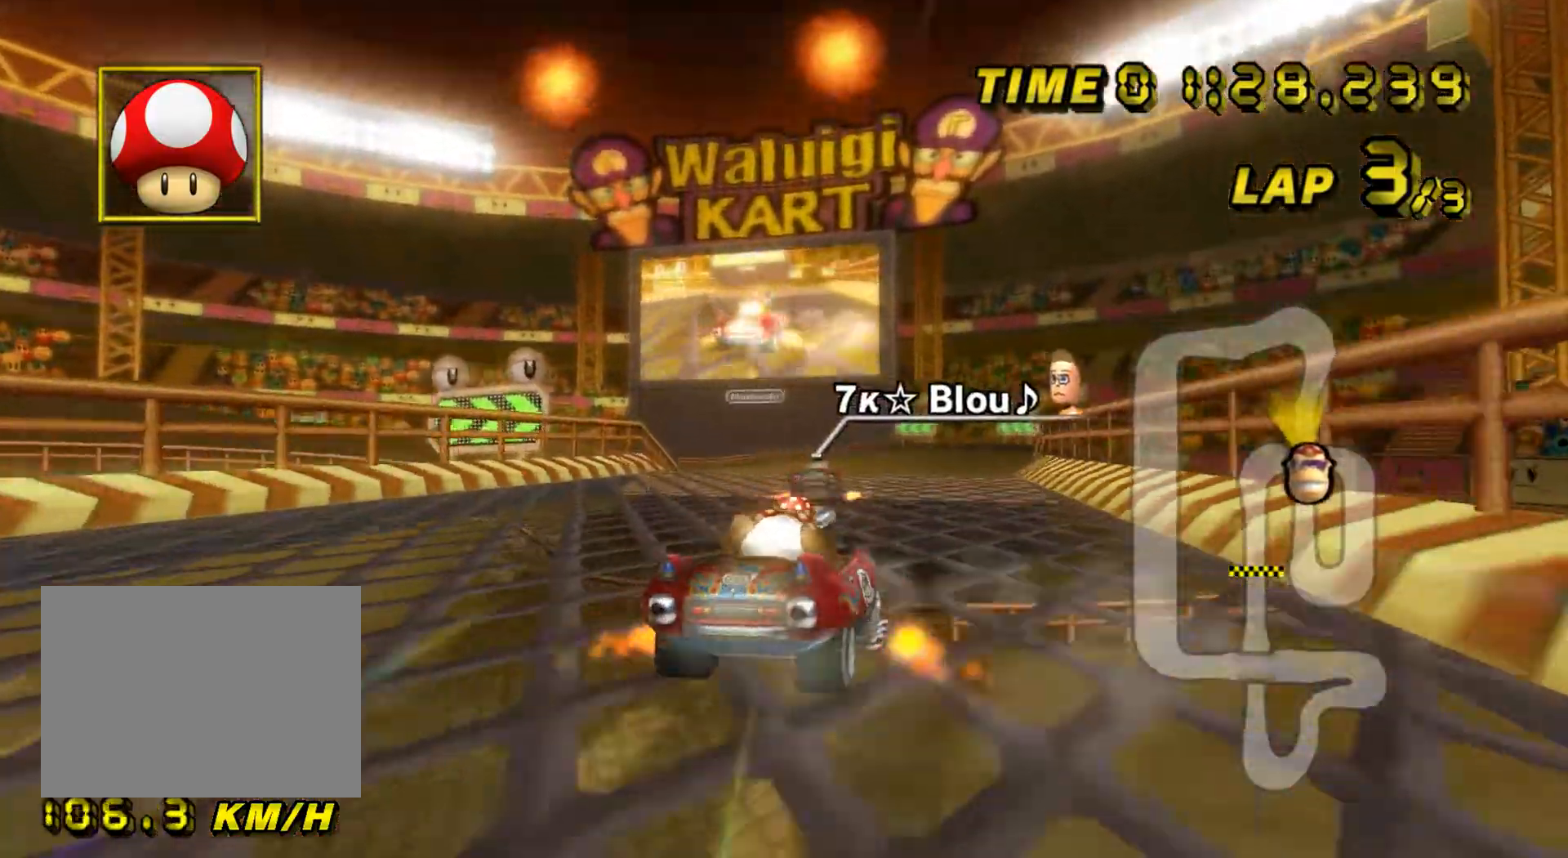
{"buttons": ["A"], "left_stick": "left", "events": [[150, "left_stick", "center"], [451, "left_stick", "left"]]}
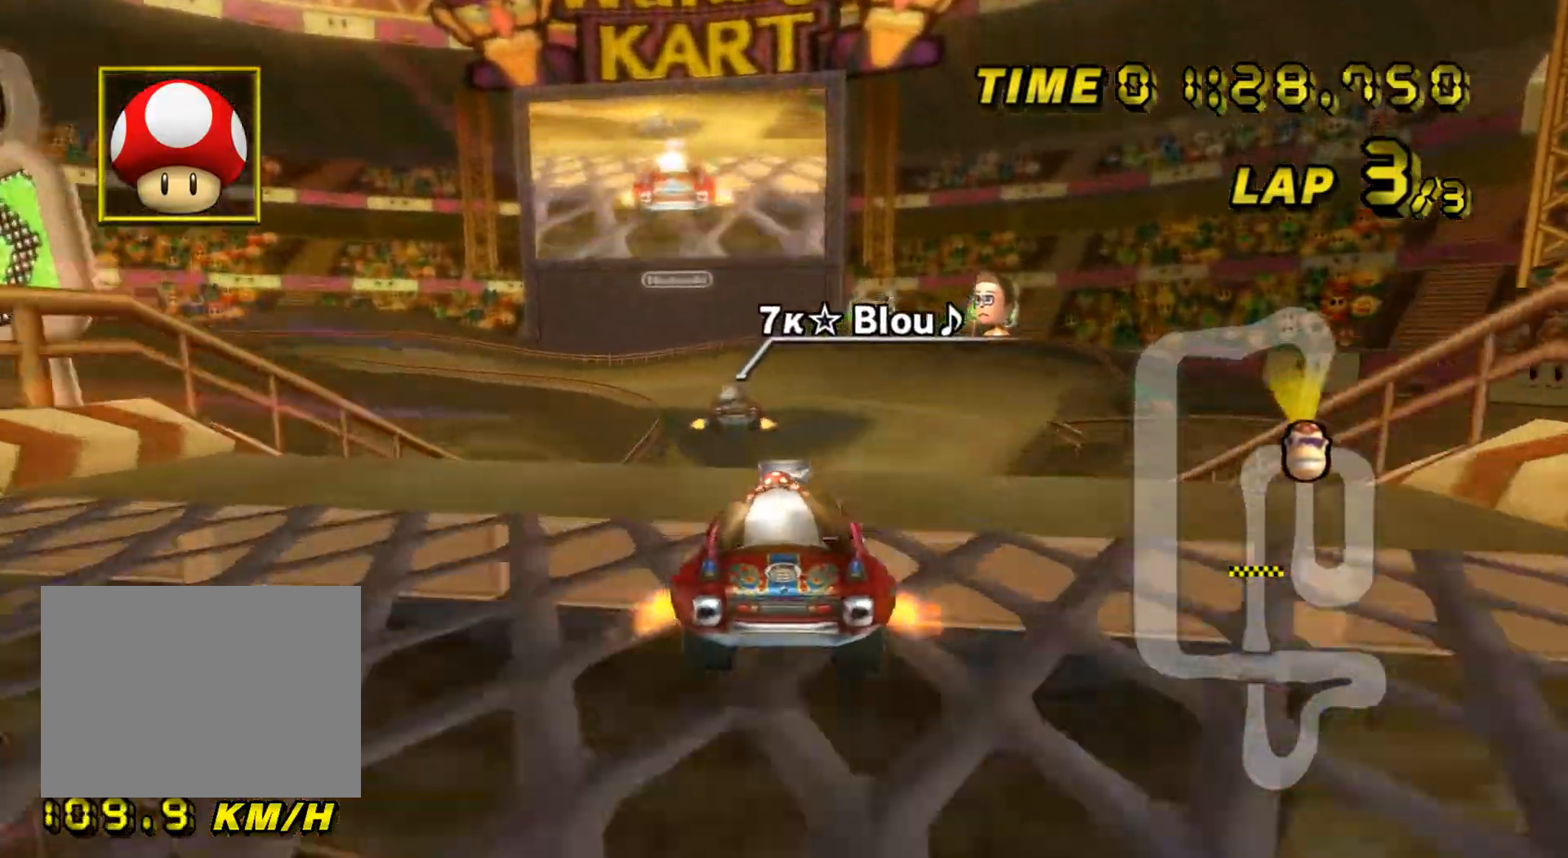
{"buttons": ["A"], "left_stick": "left", "events": []}
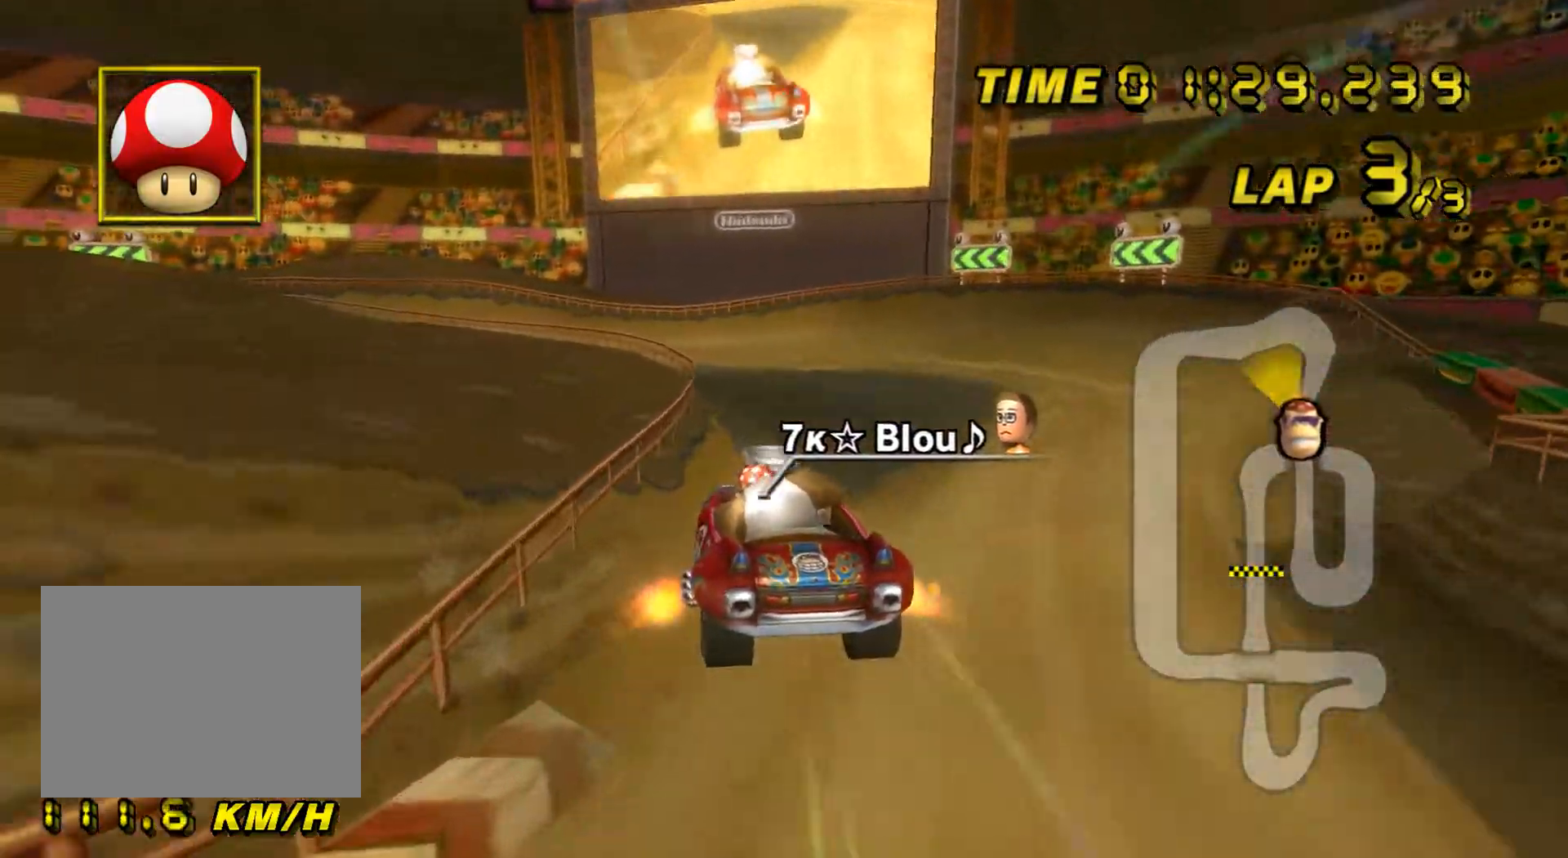
{"buttons": ["A", "R1"], "left_stick": "left", "events": [[250, "R1", "down"]]}
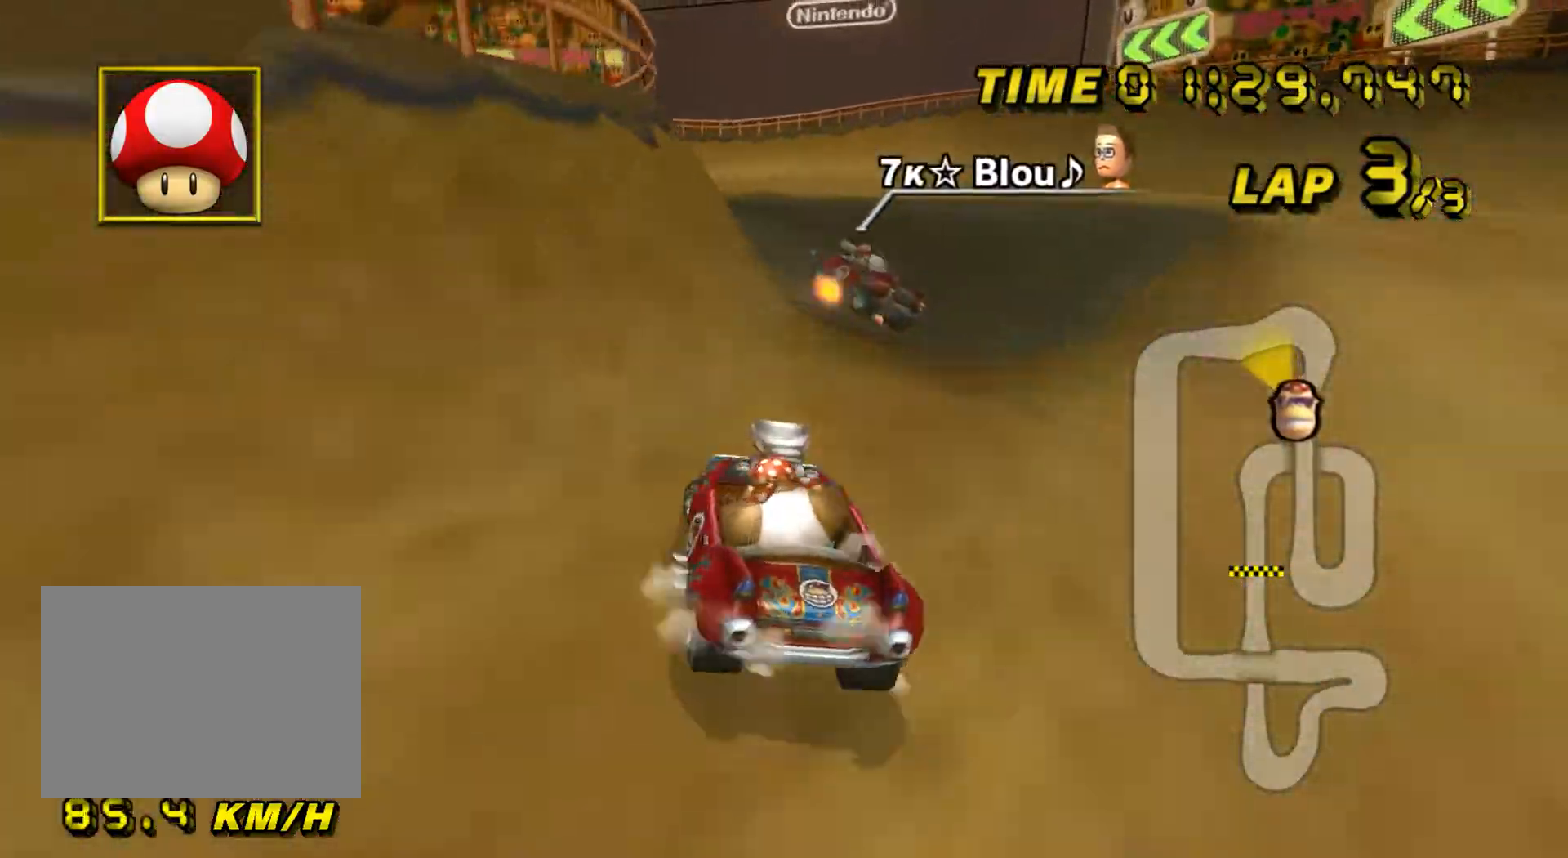
{"buttons": ["A", "L1", "R1"], "left_stick": "left", "events": [[333, "L1", "down"]]}
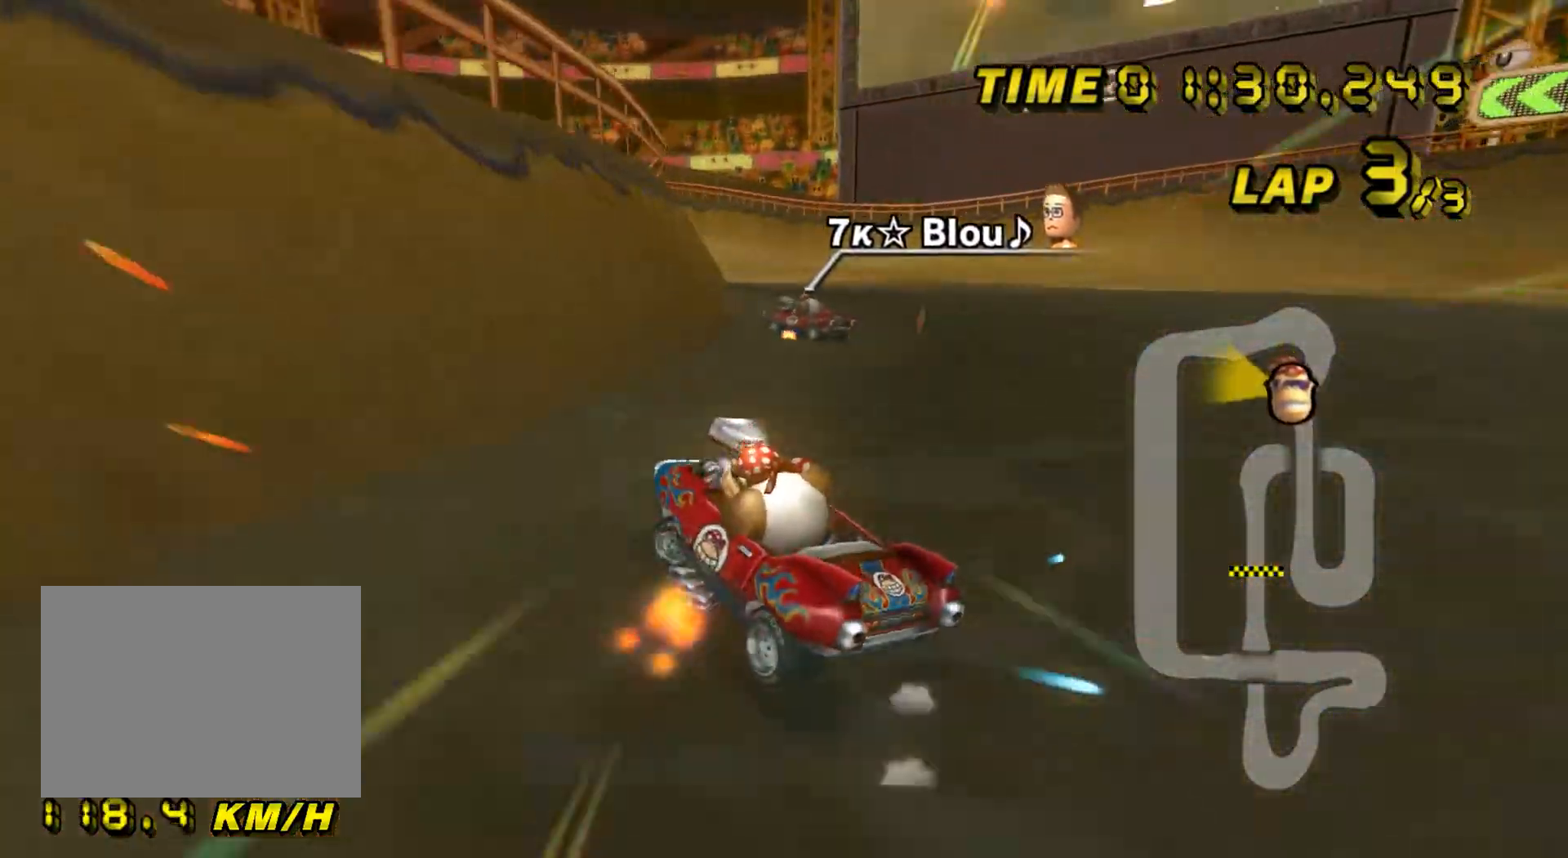
{"buttons": ["A", "R1"], "left_stick": "center", "events": [[17, "L1", "up"], [134, "left_stick", "right"], [451, "left_stick", "center"]]}
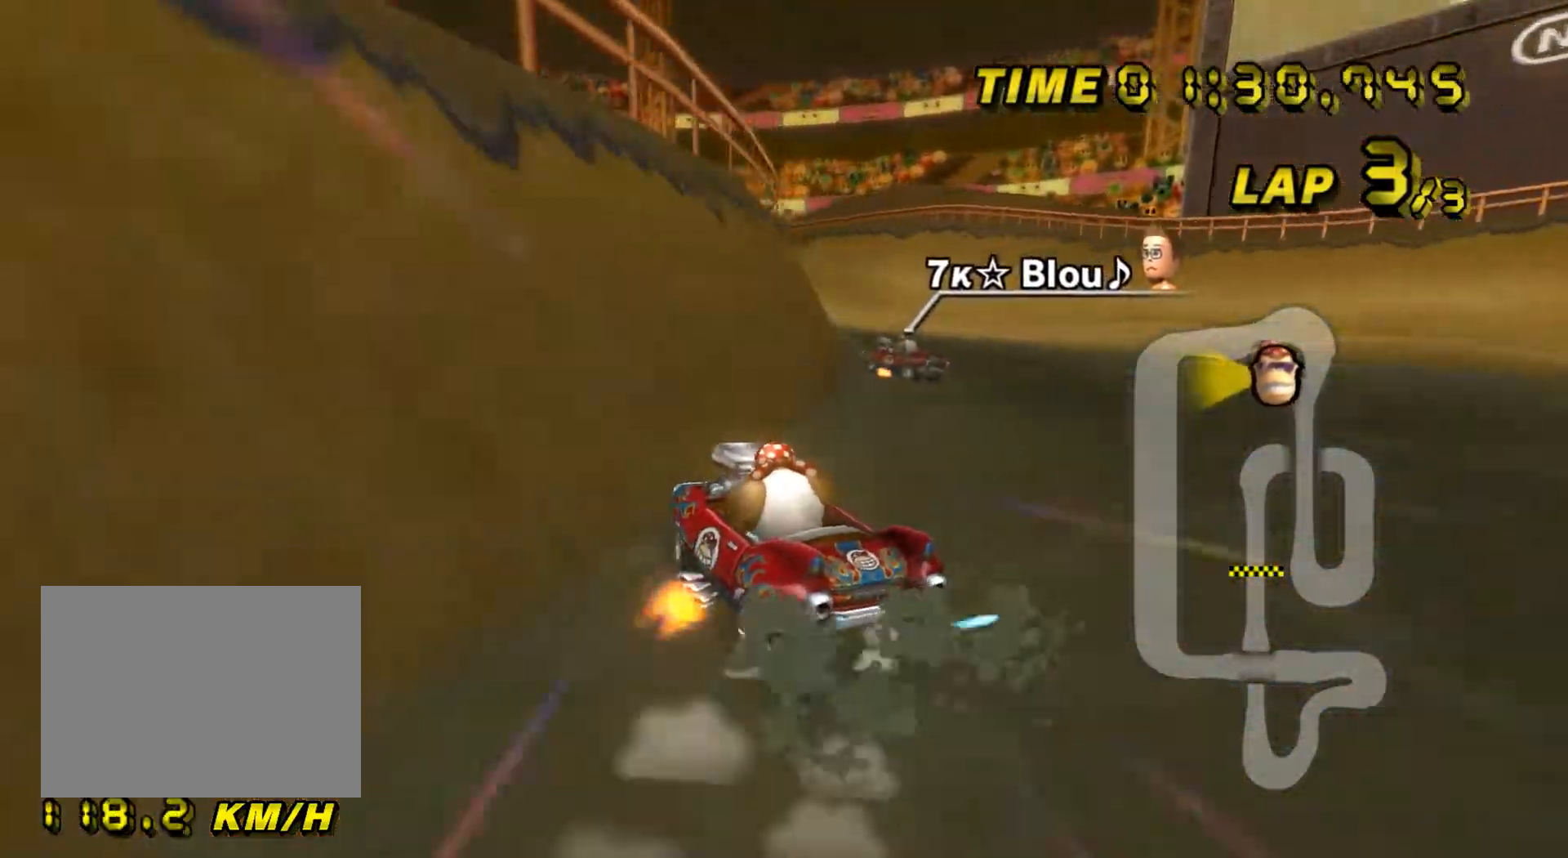
{"buttons": ["A", "R1"], "left_stick": "right", "events": [[100, "left_stick", "right"]]}
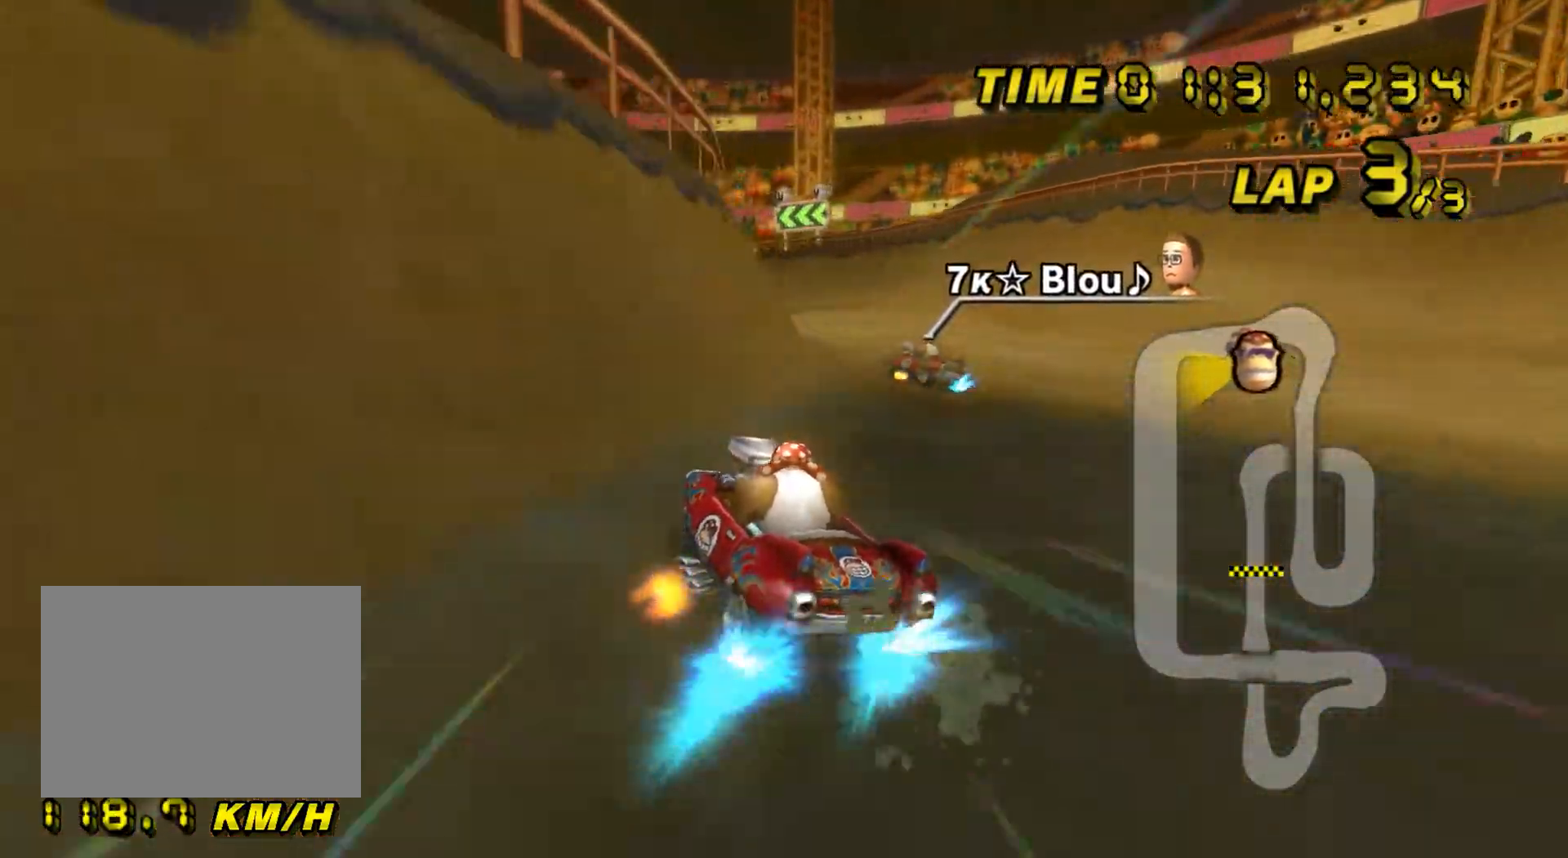
{"buttons": ["A", "R1"], "left_stick": "right", "events": [[151, "left_stick", "center"], [284, "left_stick", "right"]]}
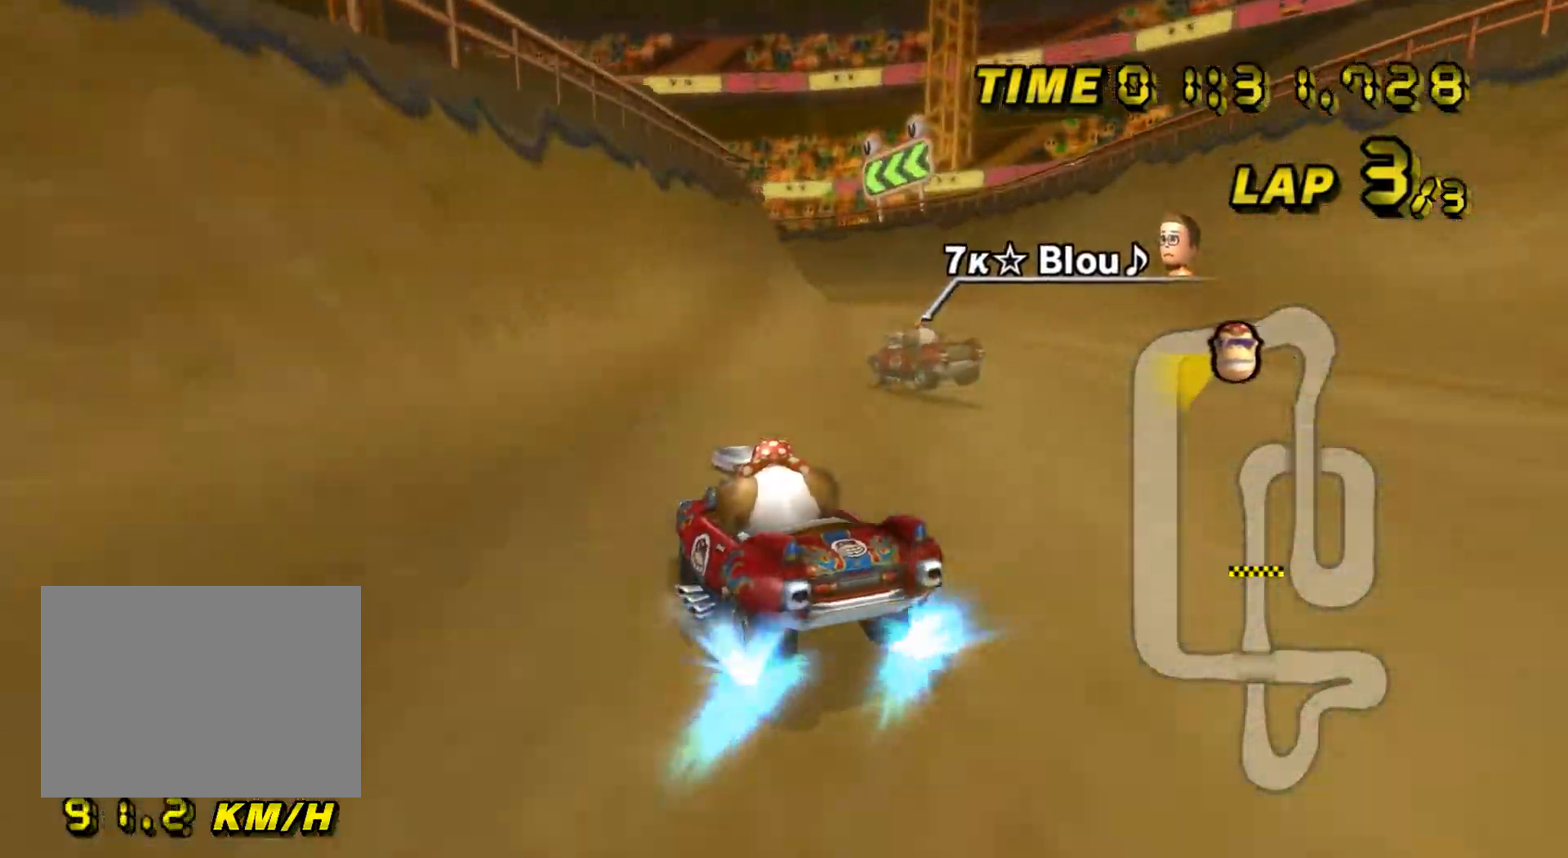
{"buttons": ["A", "R1"], "left_stick": "right", "events": [[233, "left_stick", "center"], [300, "left_stick", "right"]]}
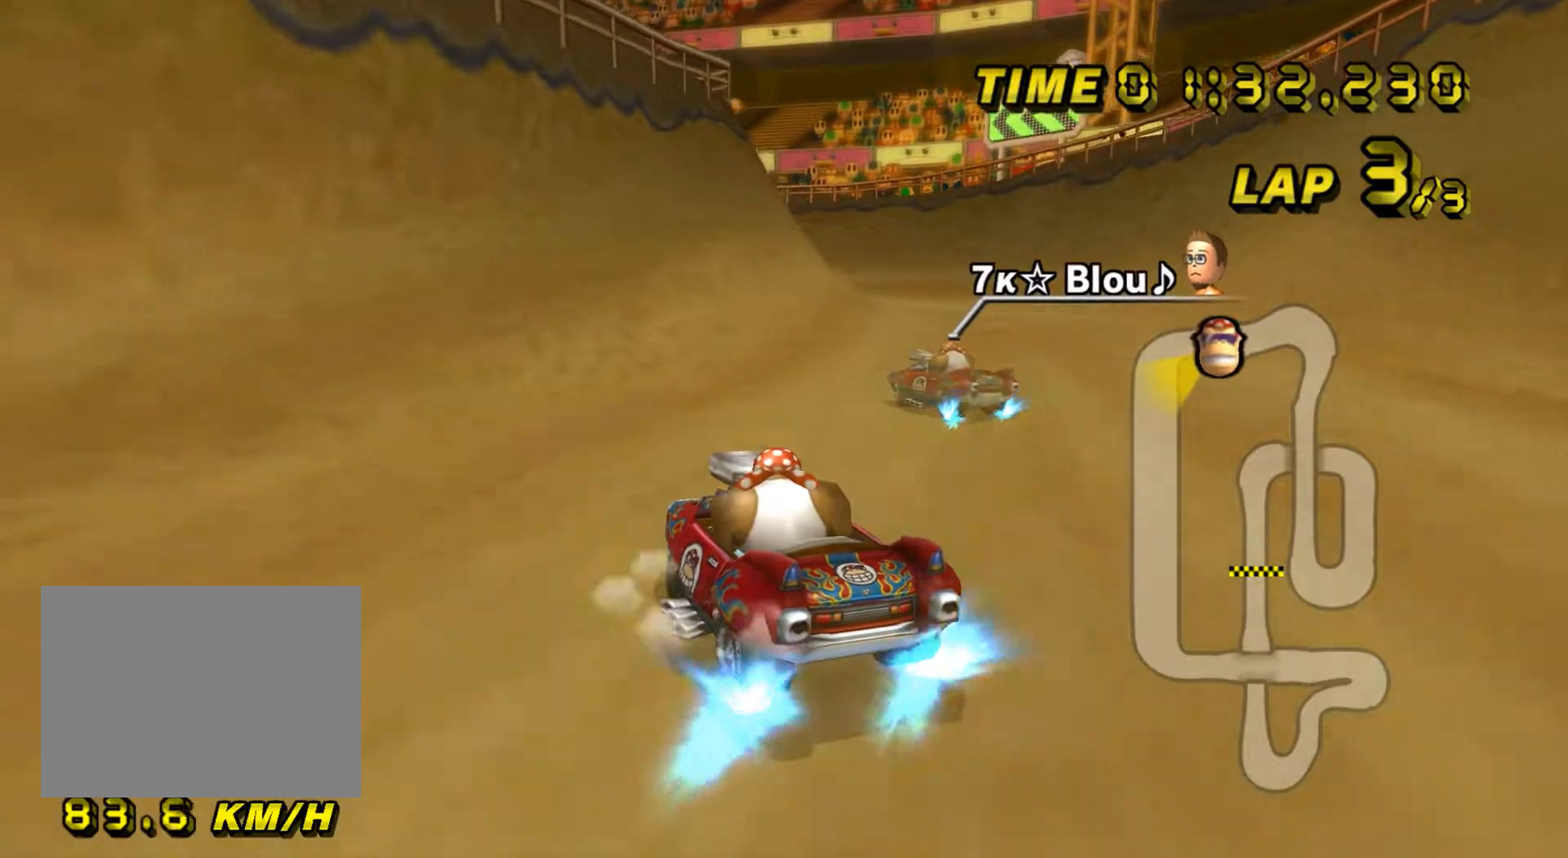
{"buttons": ["A", "R1"], "left_stick": "up-right", "events": [[184, "left_stick", "up-right"]]}
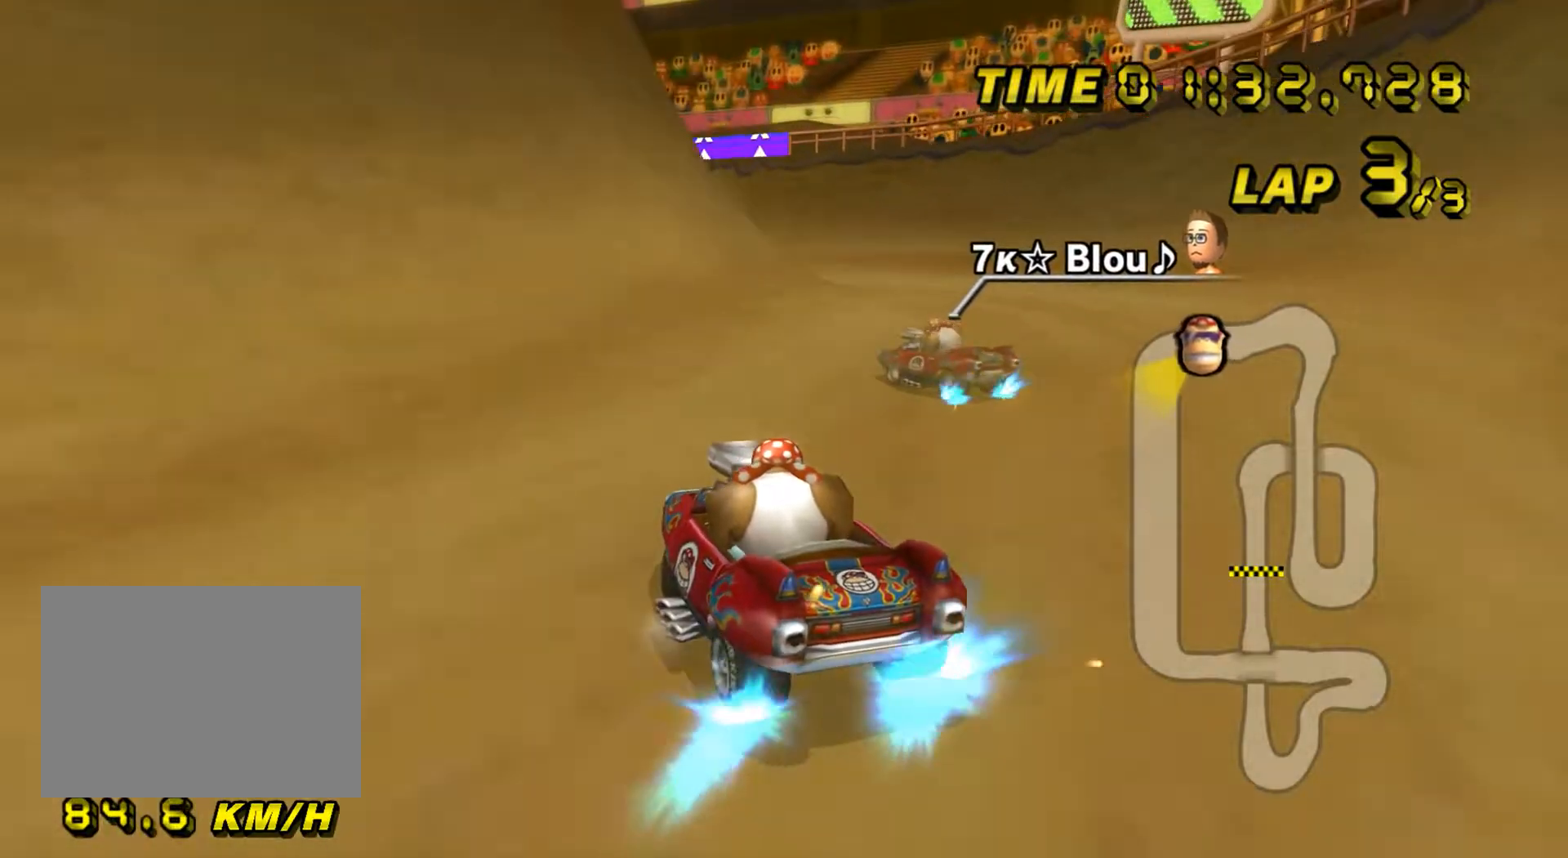
{"buttons": ["A", "R1"], "left_stick": "up-left", "events": [[67, "left_stick", "up-left"]]}
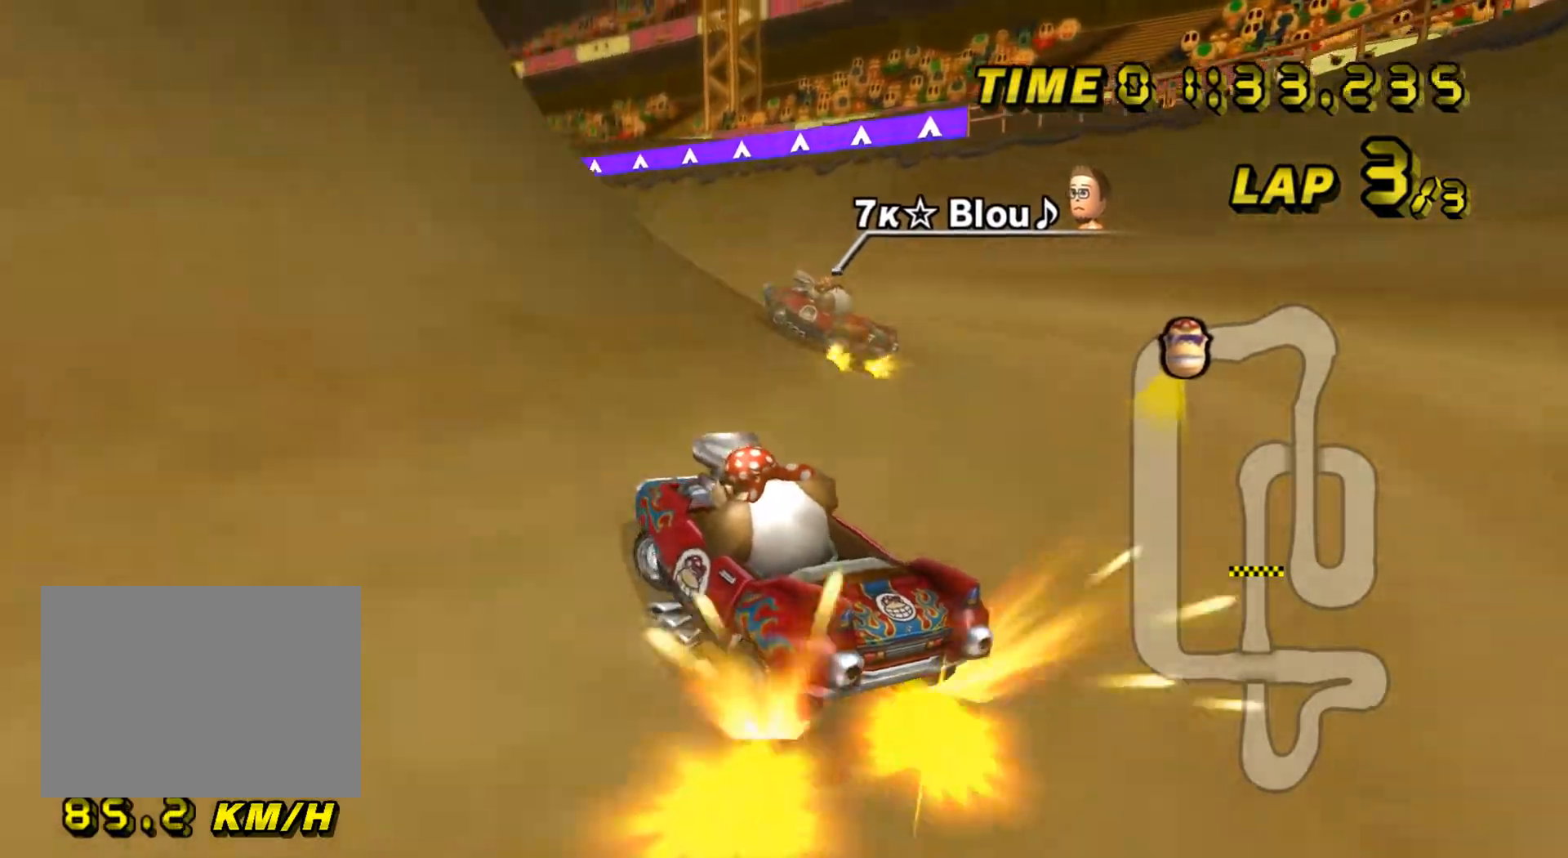
{"buttons": ["A", "R1"], "left_stick": "up-left", "events": []}
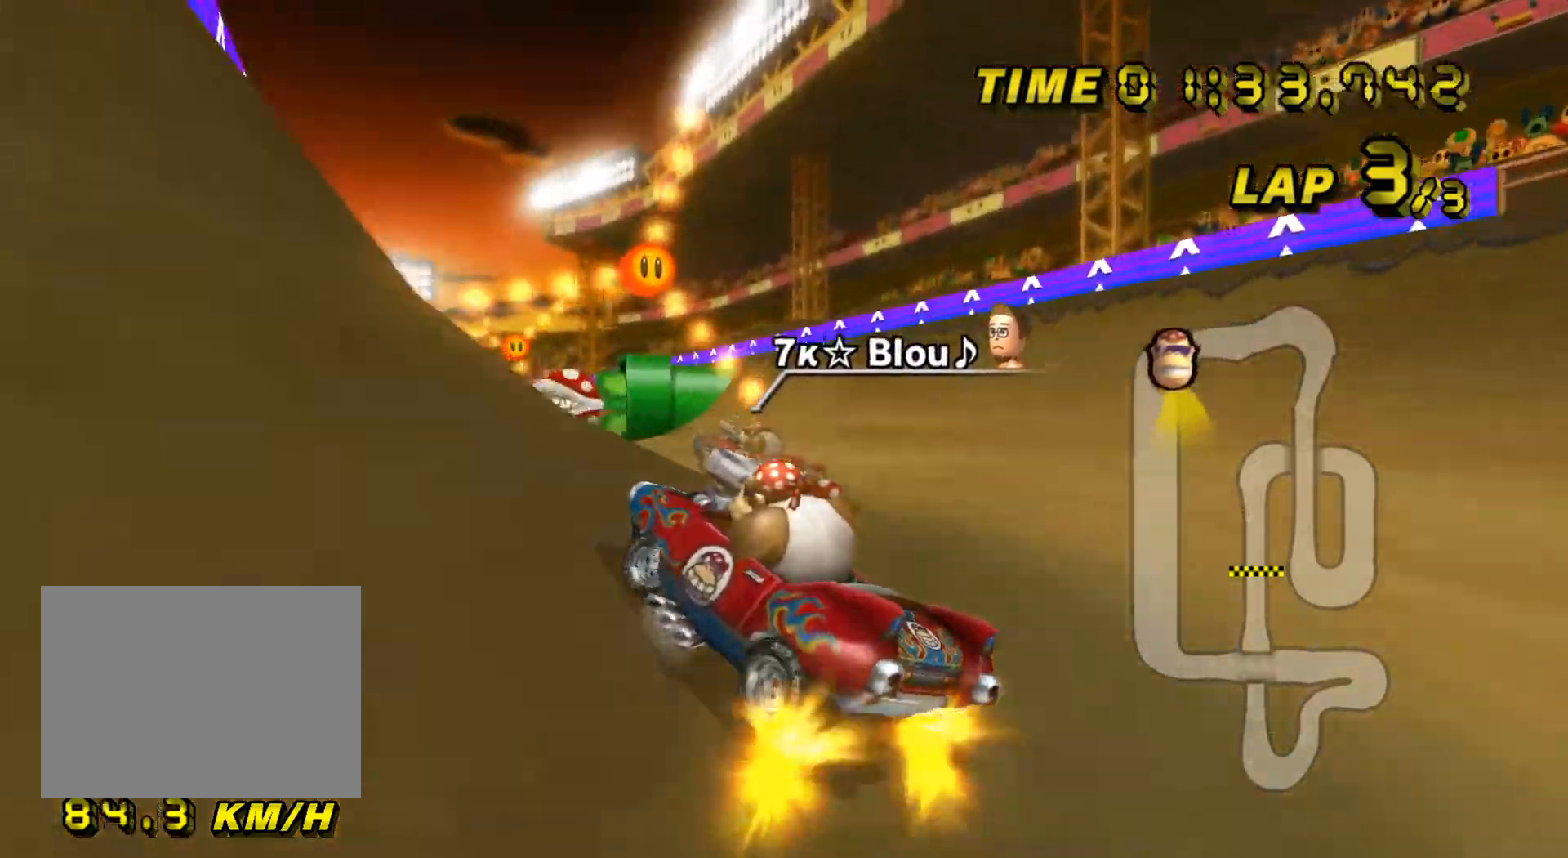
{"buttons": ["A"], "left_stick": "up-left", "events": [[384, "R1", "up"]]}
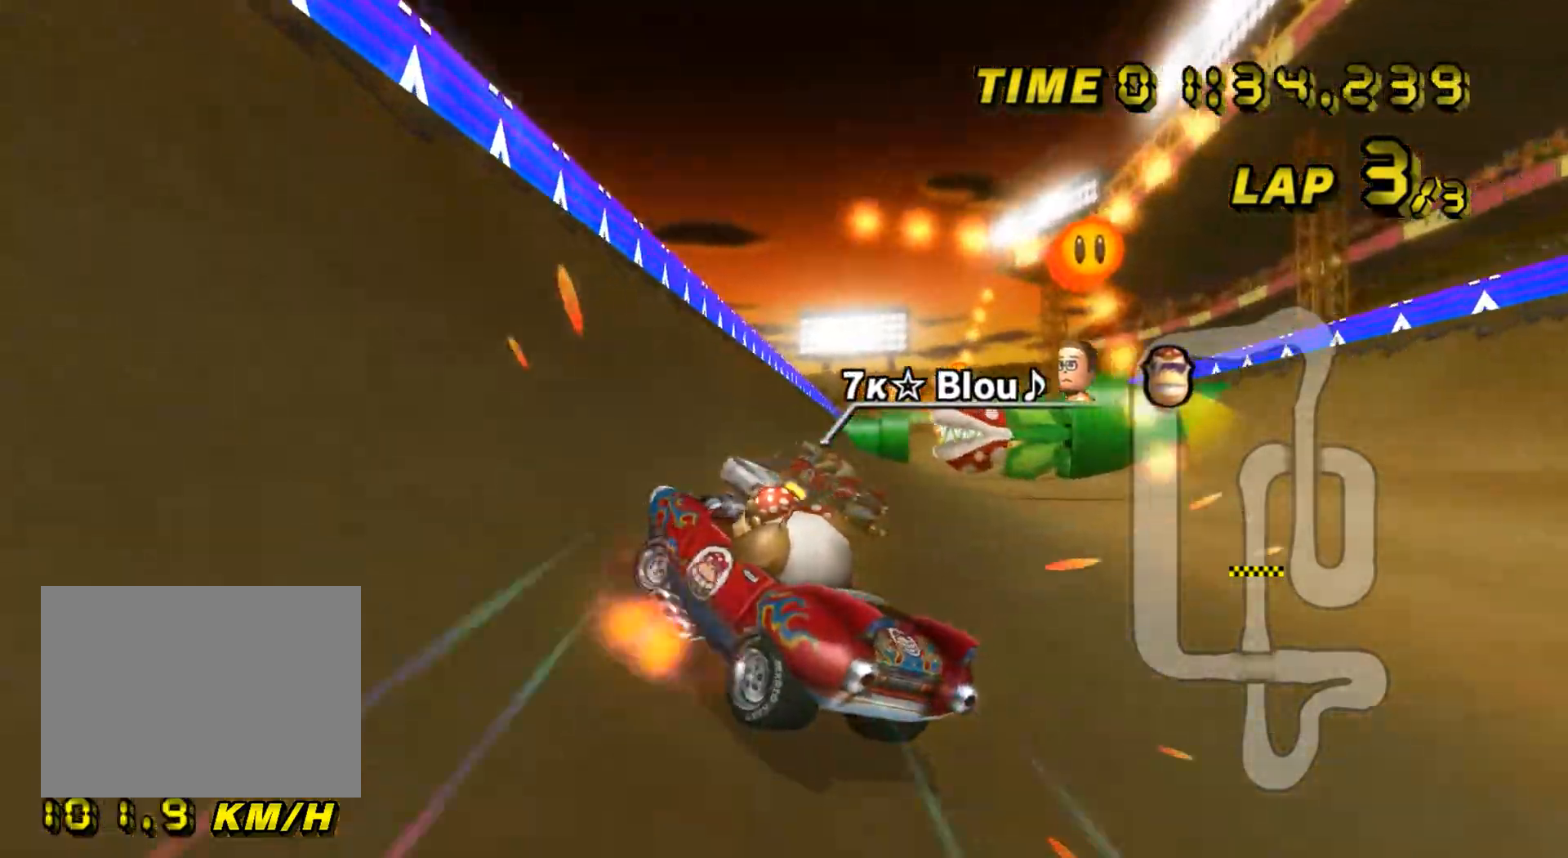
{"buttons": ["A"], "left_stick": "right", "events": [[151, "left_stick", "right"]]}
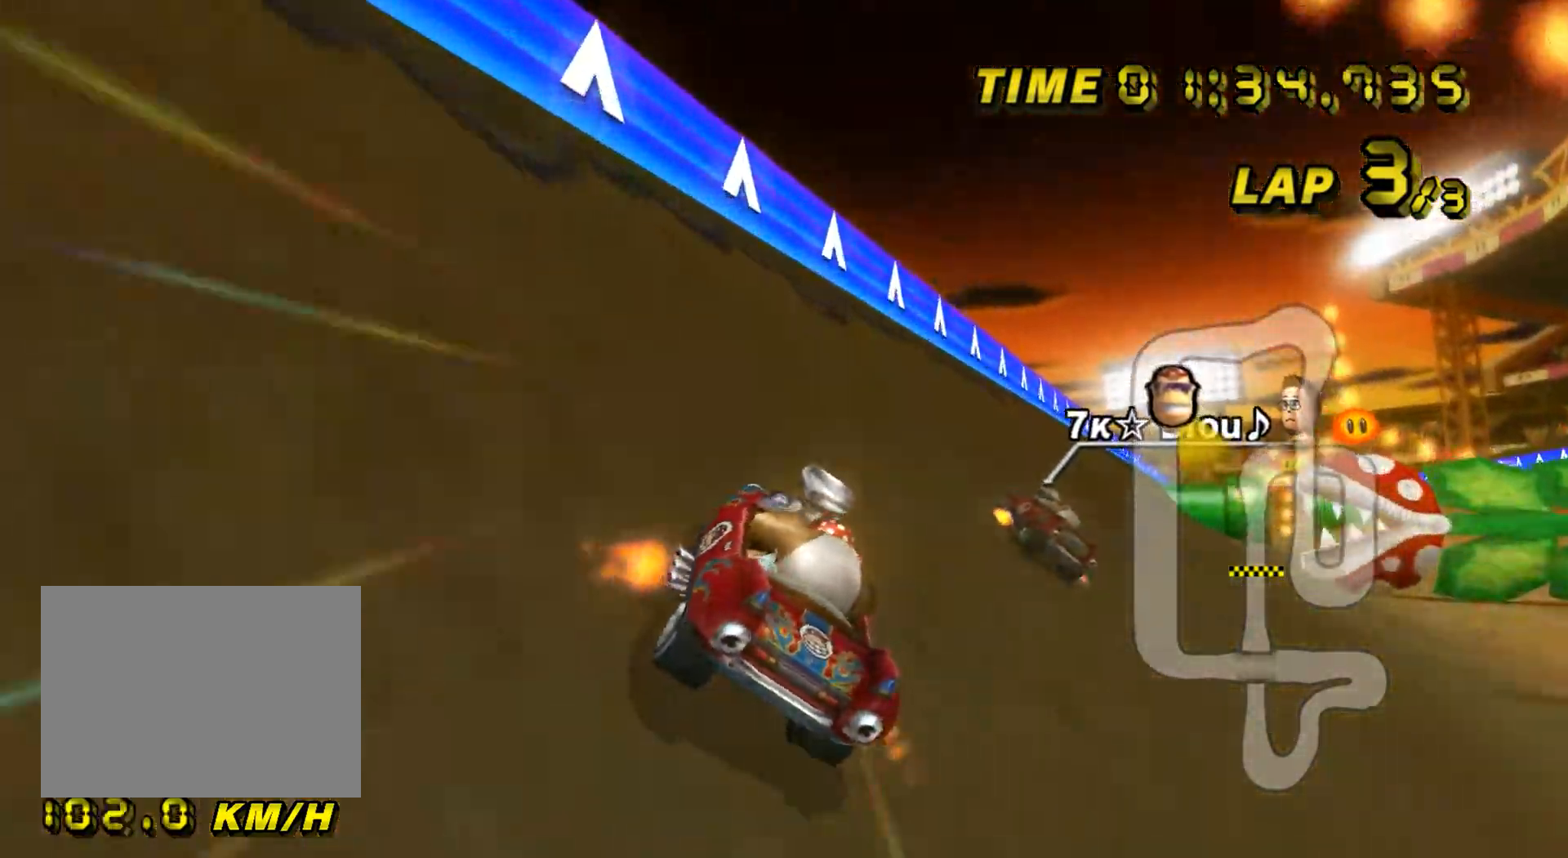
{"buttons": ["A"], "left_stick": "right", "events": [[183, "left_stick", "center"], [250, "left_stick", "right"], [317, "R1", "down"], [450, "R1", "up"]]}
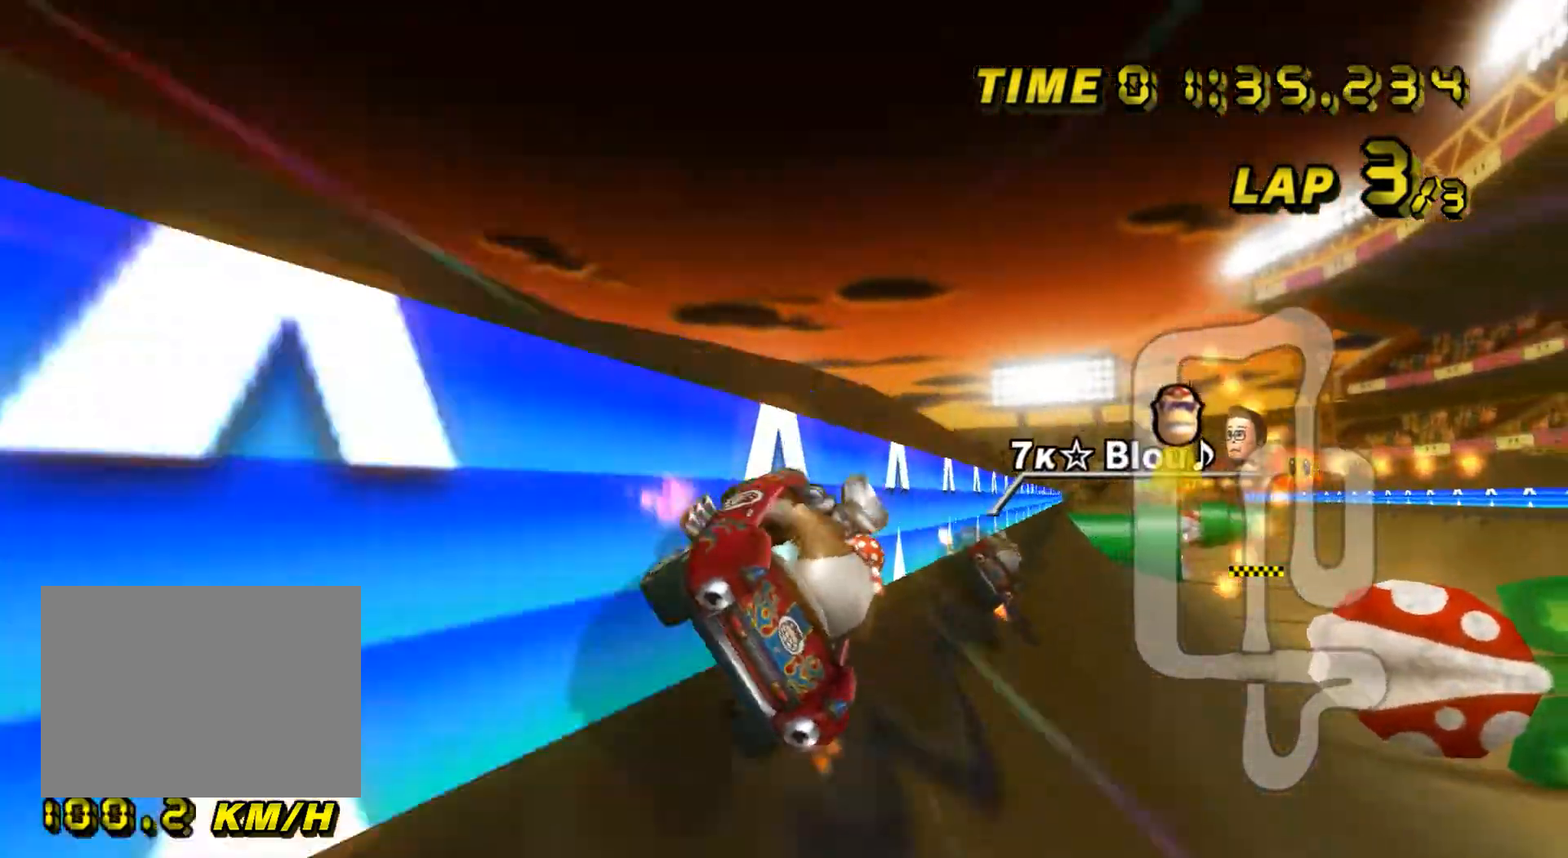
{"buttons": ["A"], "left_stick": "center", "events": [[84, "DPAD_UP", "down"], [100, "DPAD_UP", "up"], [117, "left_stick", "center"], [151, "DPAD_DOWN", "down"], [167, "DPAD_DOWN", "up"], [234, "DPAD_LEFT", "down"], [251, "DPAD_LEFT", "up"], [267, "DPAD_DOWN", "down"], [284, "DPAD_DOWN", "up"], [367, "DPAD_DOWN", "down"], [384, "DPAD_DOWN", "up"]]}
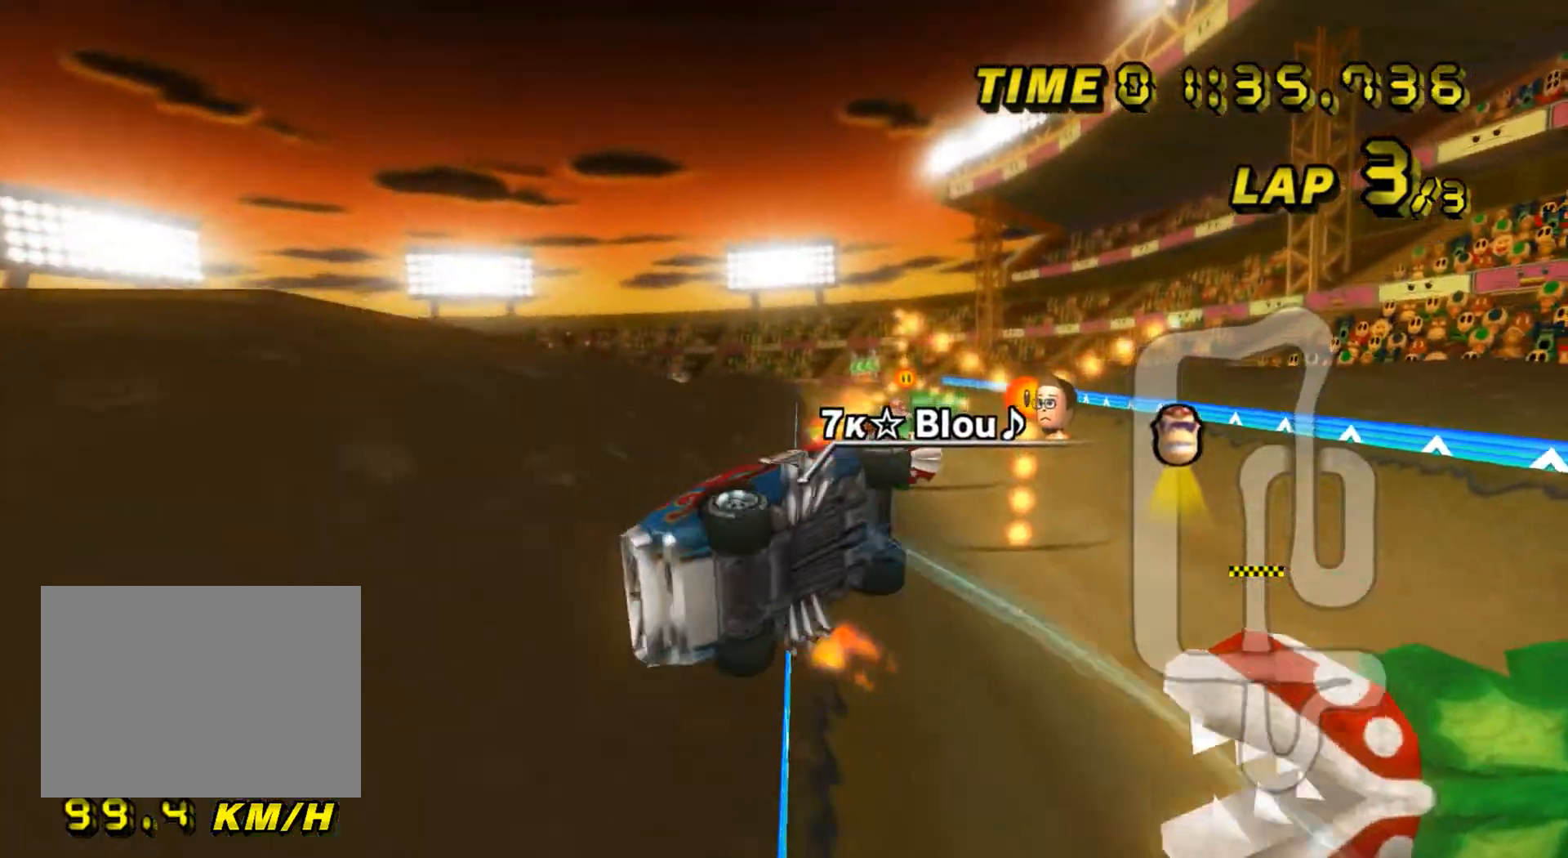
{"buttons": ["A"], "left_stick": "center", "events": []}
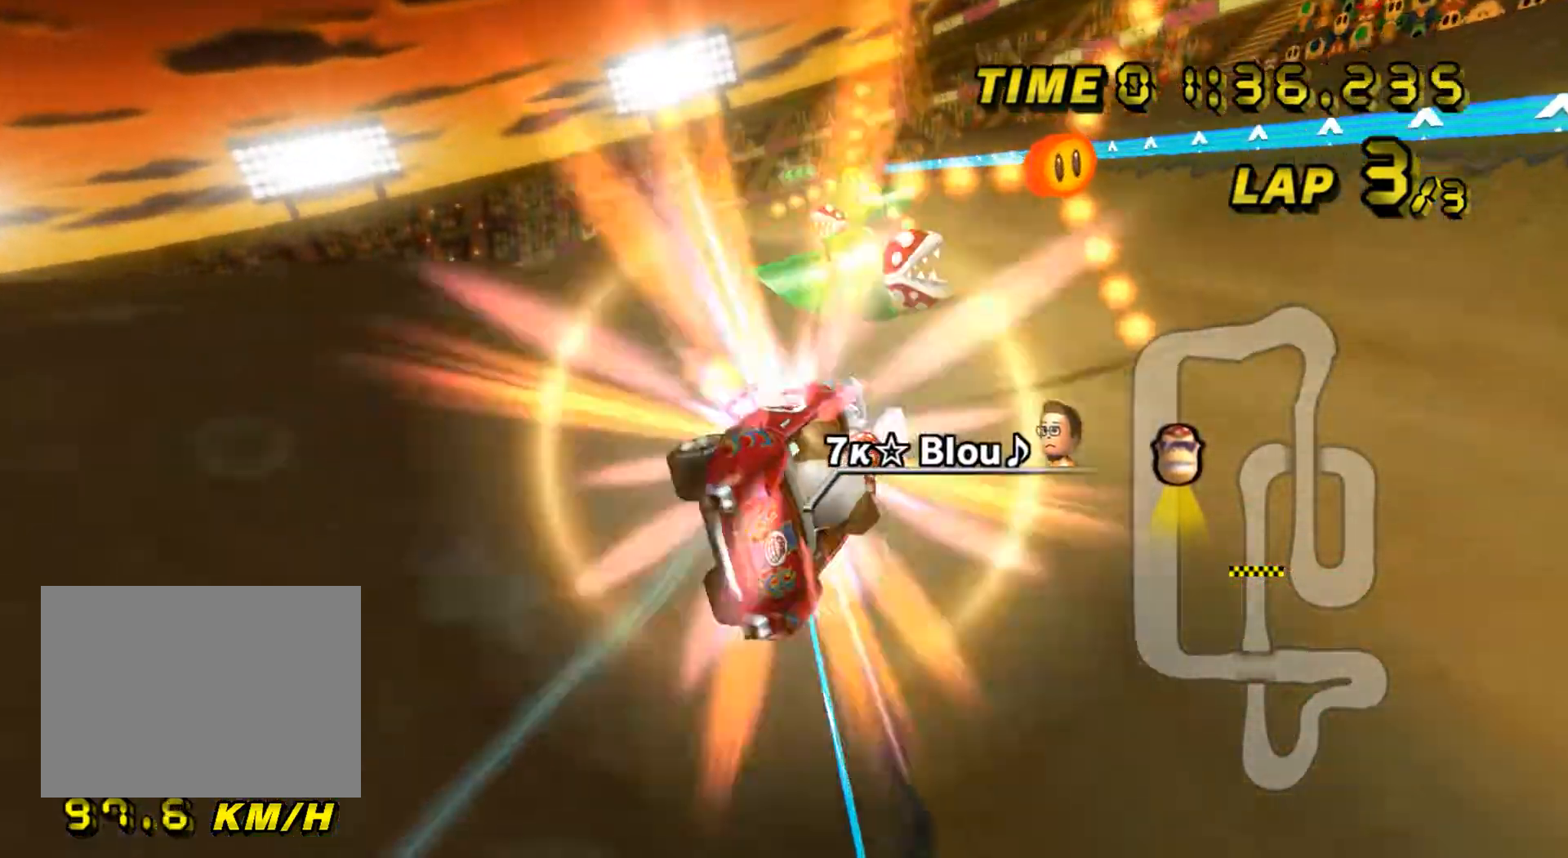
{"buttons": ["A"], "left_stick": "left", "events": [[67, "left_stick", "left"]]}
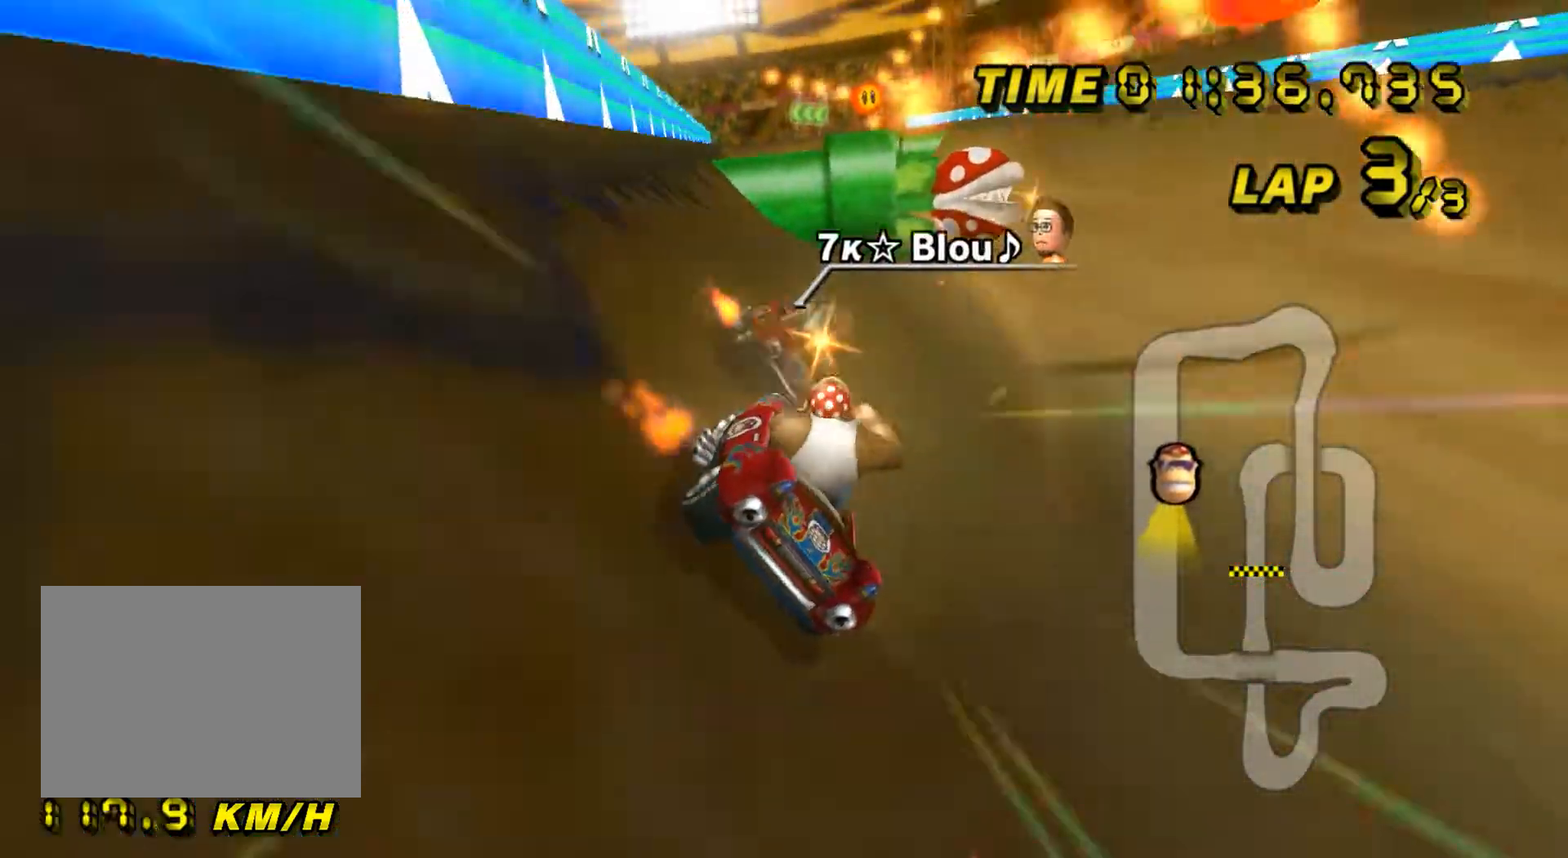
{"buttons": ["A"], "left_stick": "center", "events": [[500, "left_stick", "center"]]}
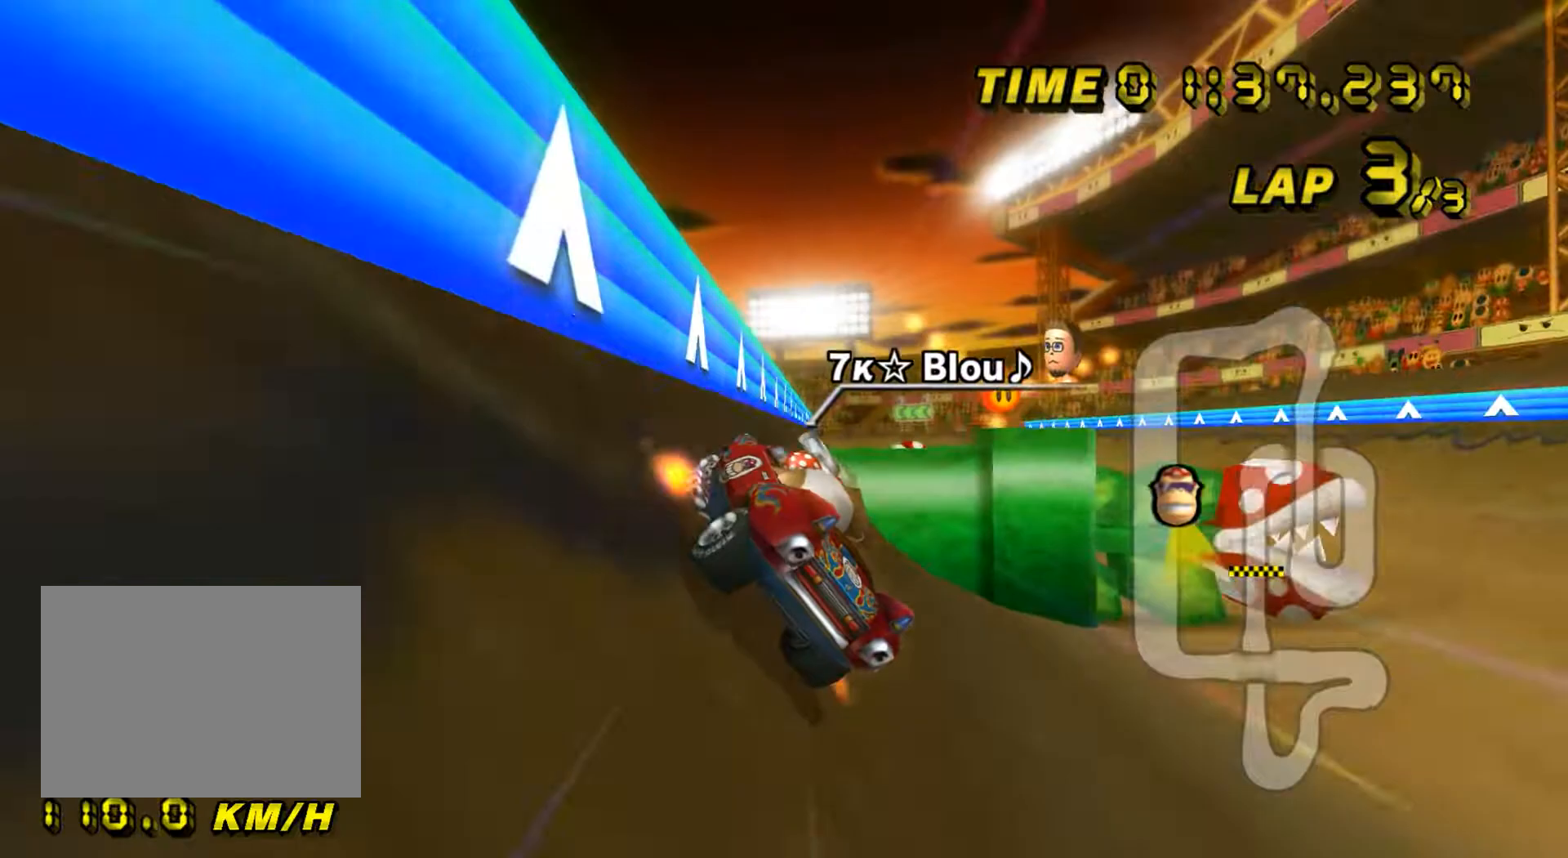
{"buttons": ["A"], "left_stick": "center", "events": [[201, "left_stick", "left"], [284, "DPAD_UP", "down"], [301, "DPAD_UP", "up"], [317, "DPAD_LEFT", "down"], [317, "left_stick", "center"], [334, "DPAD_LEFT", "up"], [367, "DPAD_DOWN", "down"], [384, "DPAD_DOWN", "up"]]}
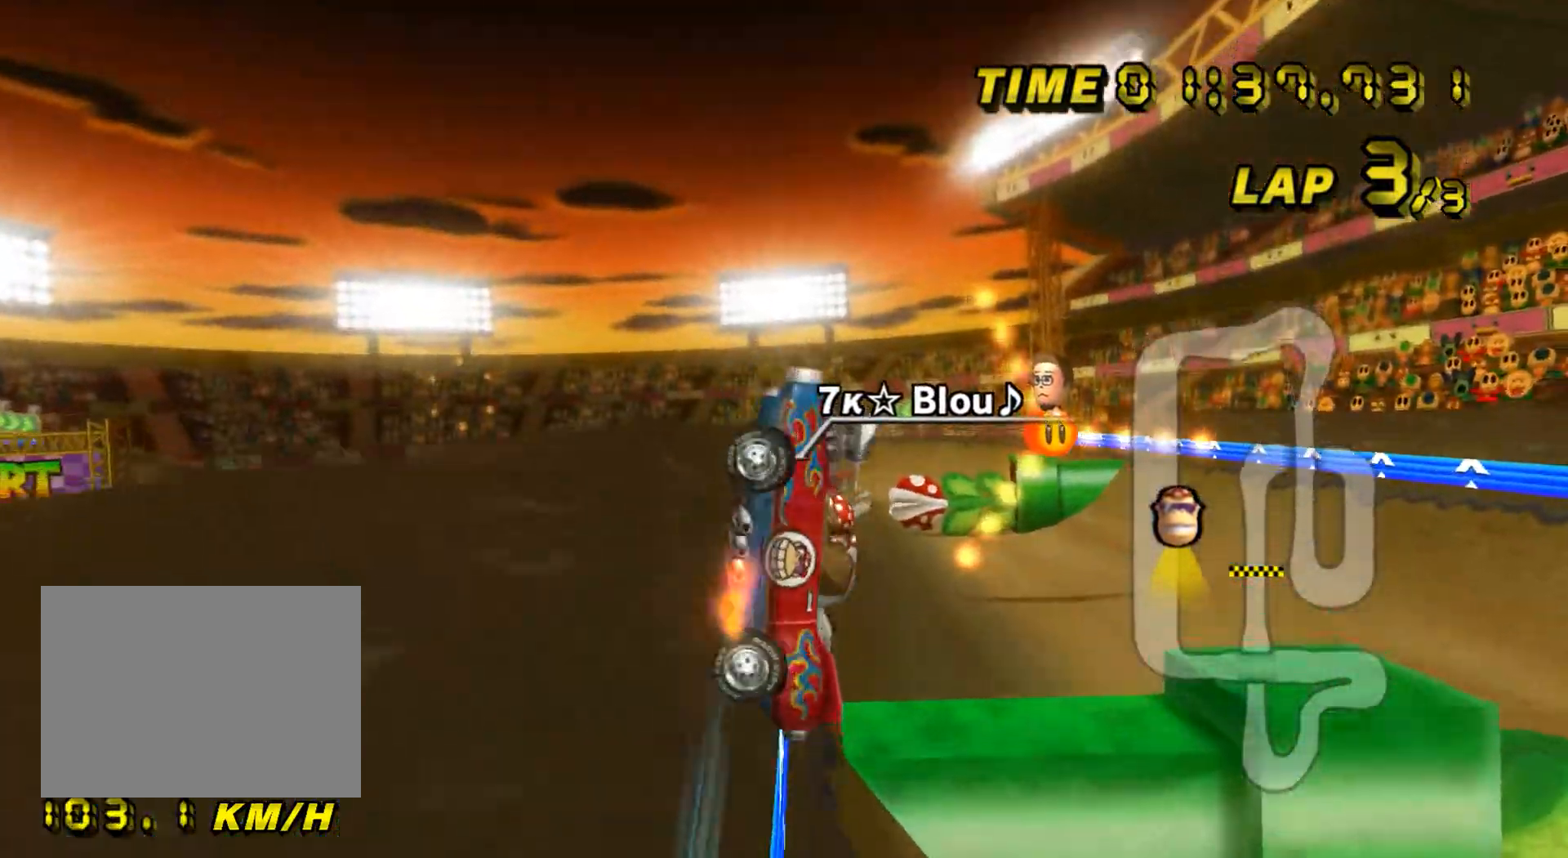
{"buttons": ["A"], "left_stick": "center", "events": []}
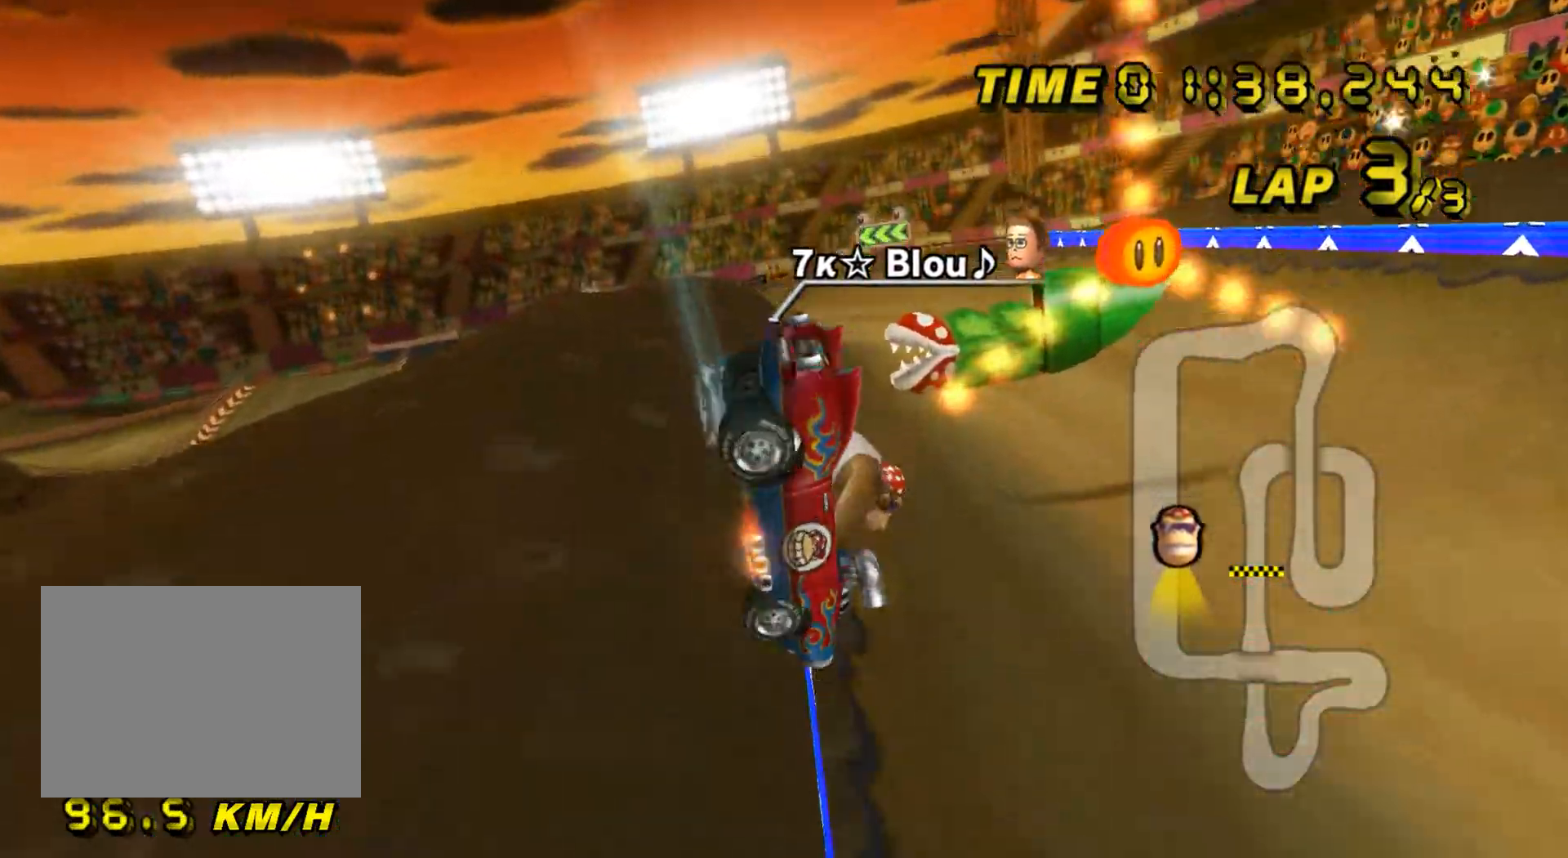
{"buttons": ["A"], "left_stick": "left", "events": [[451, "left_stick", "left"]]}
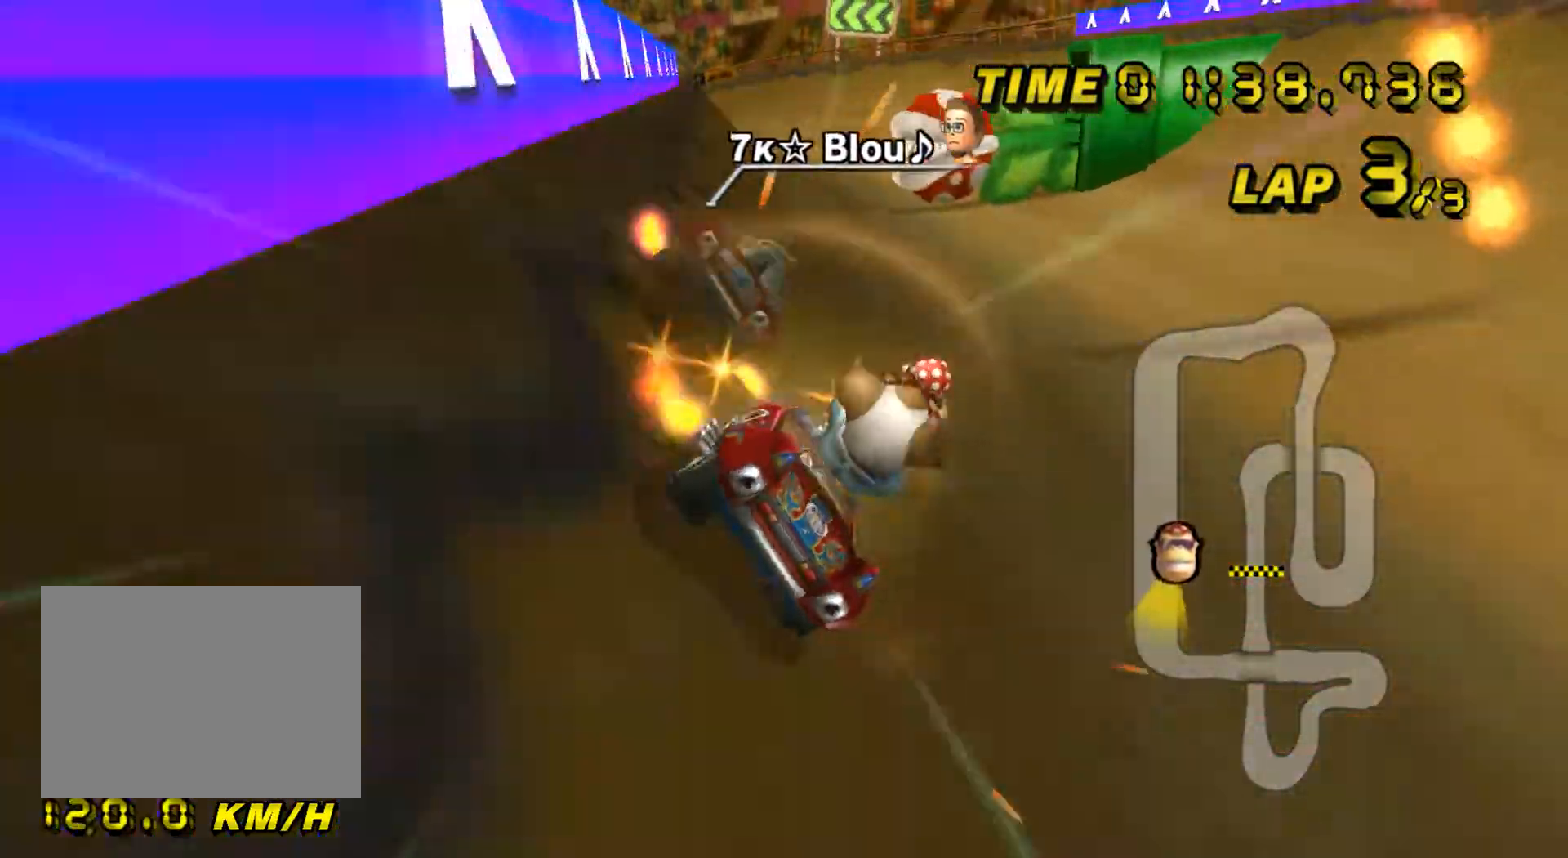
{"buttons": ["A"], "left_stick": "left", "events": [[450, "left_stick", "center"], [500, "left_stick", "left"]]}
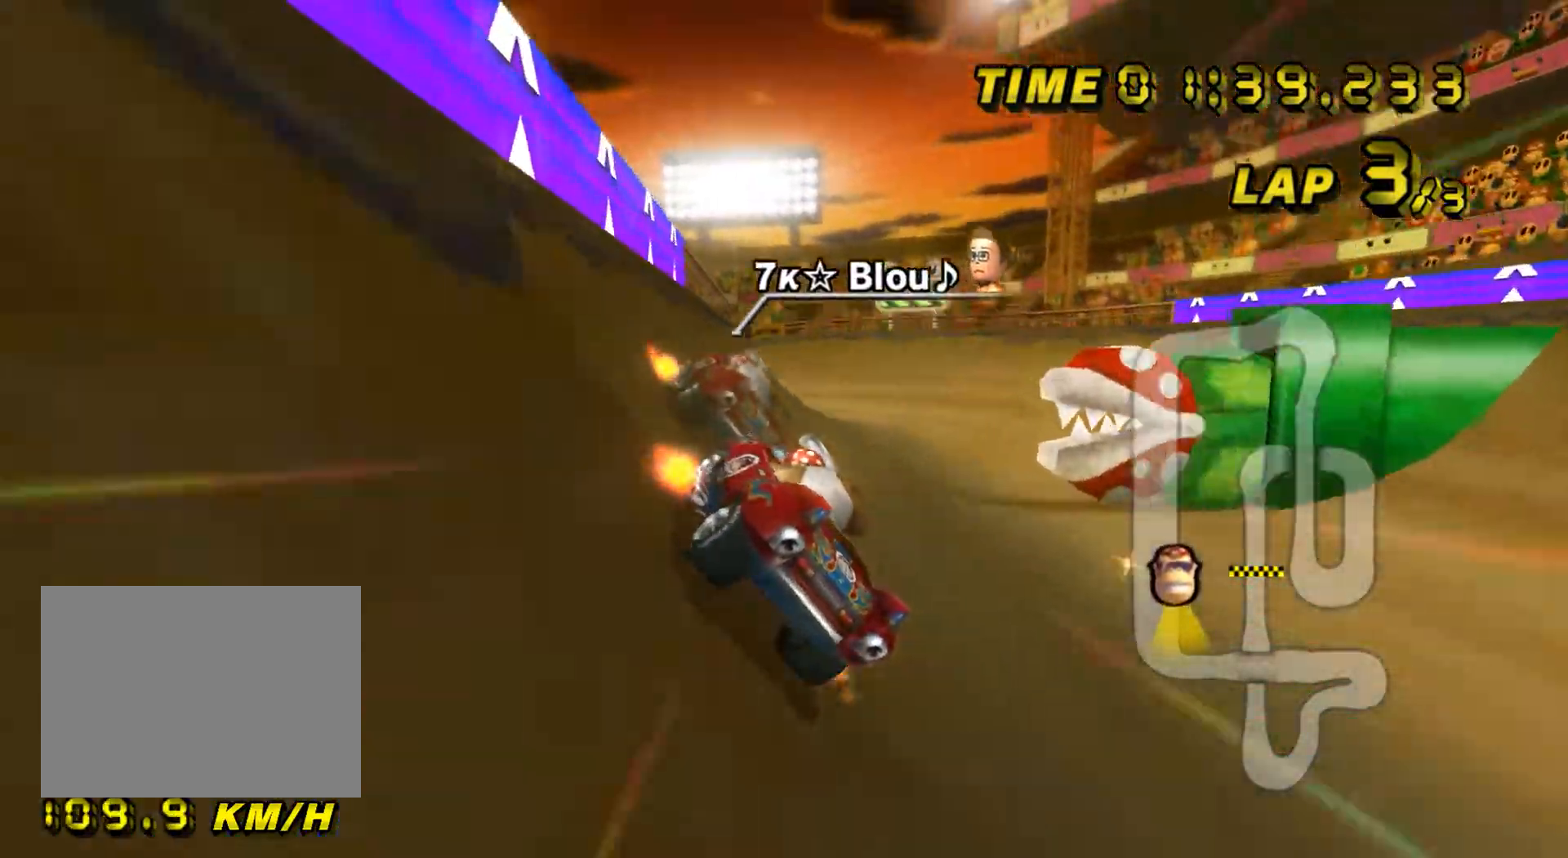
{"buttons": ["A"], "left_stick": "left", "events": [[217, "R1", "down"], [334, "R1", "up"], [451, "DPAD_UP", "down"], [468, "DPAD_UP", "up"]]}
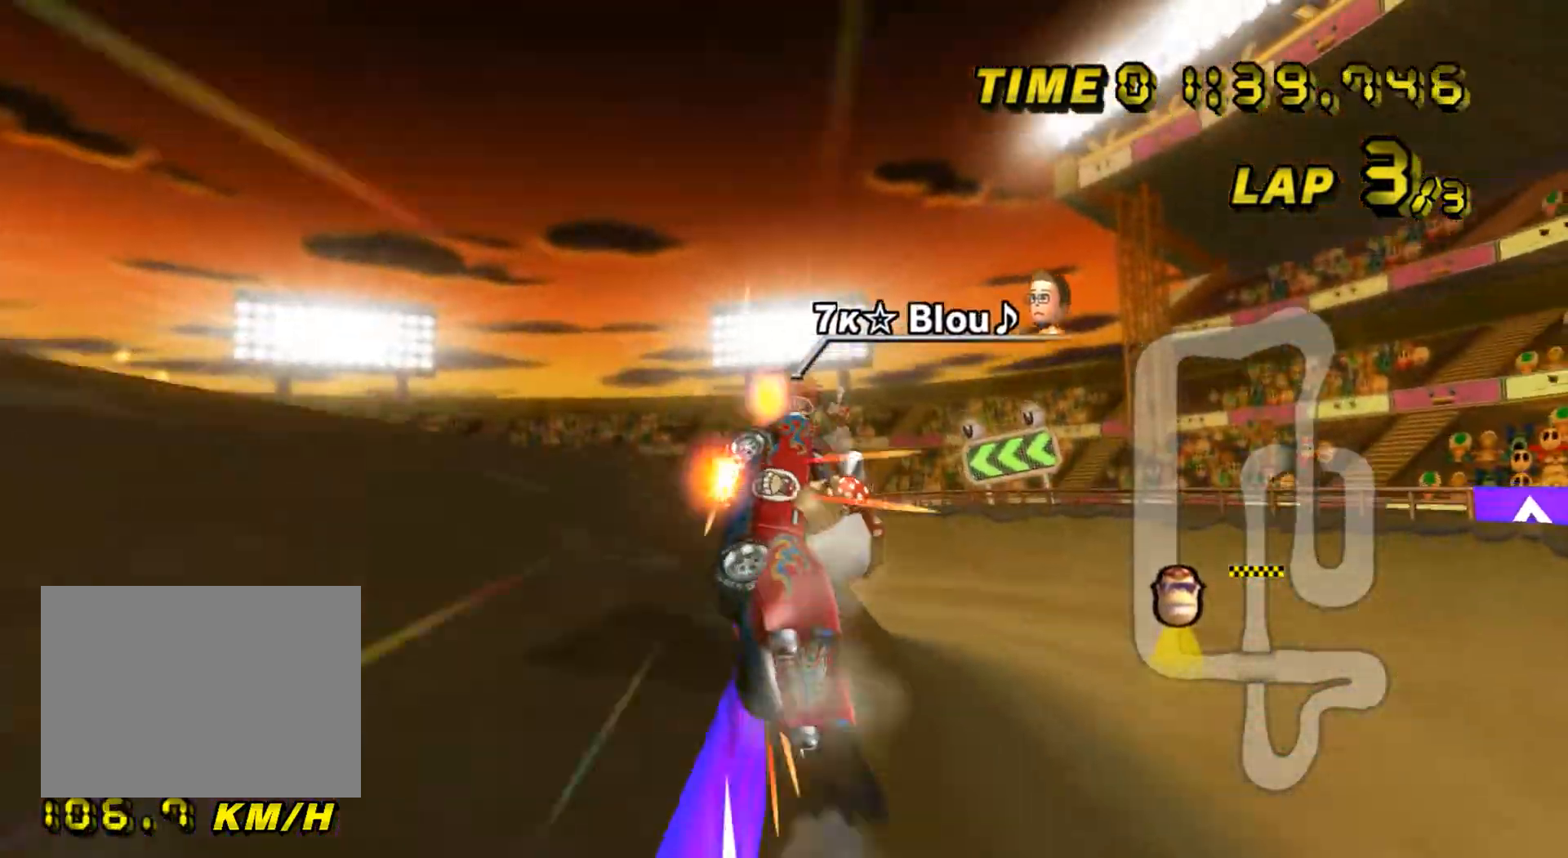
{"buttons": ["A"], "left_stick": "left", "events": [[17, "DPAD_DOWN", "down"], [33, "DPAD_DOWN", "up"], [33, "DPAD_RIGHT", "down"], [50, "DPAD_RIGHT", "up"], [67, "DPAD_UP", "down"], [83, "DPAD_UP", "up"], [183, "DPAD_UP", "down"], [200, "DPAD_UP", "up"]]}